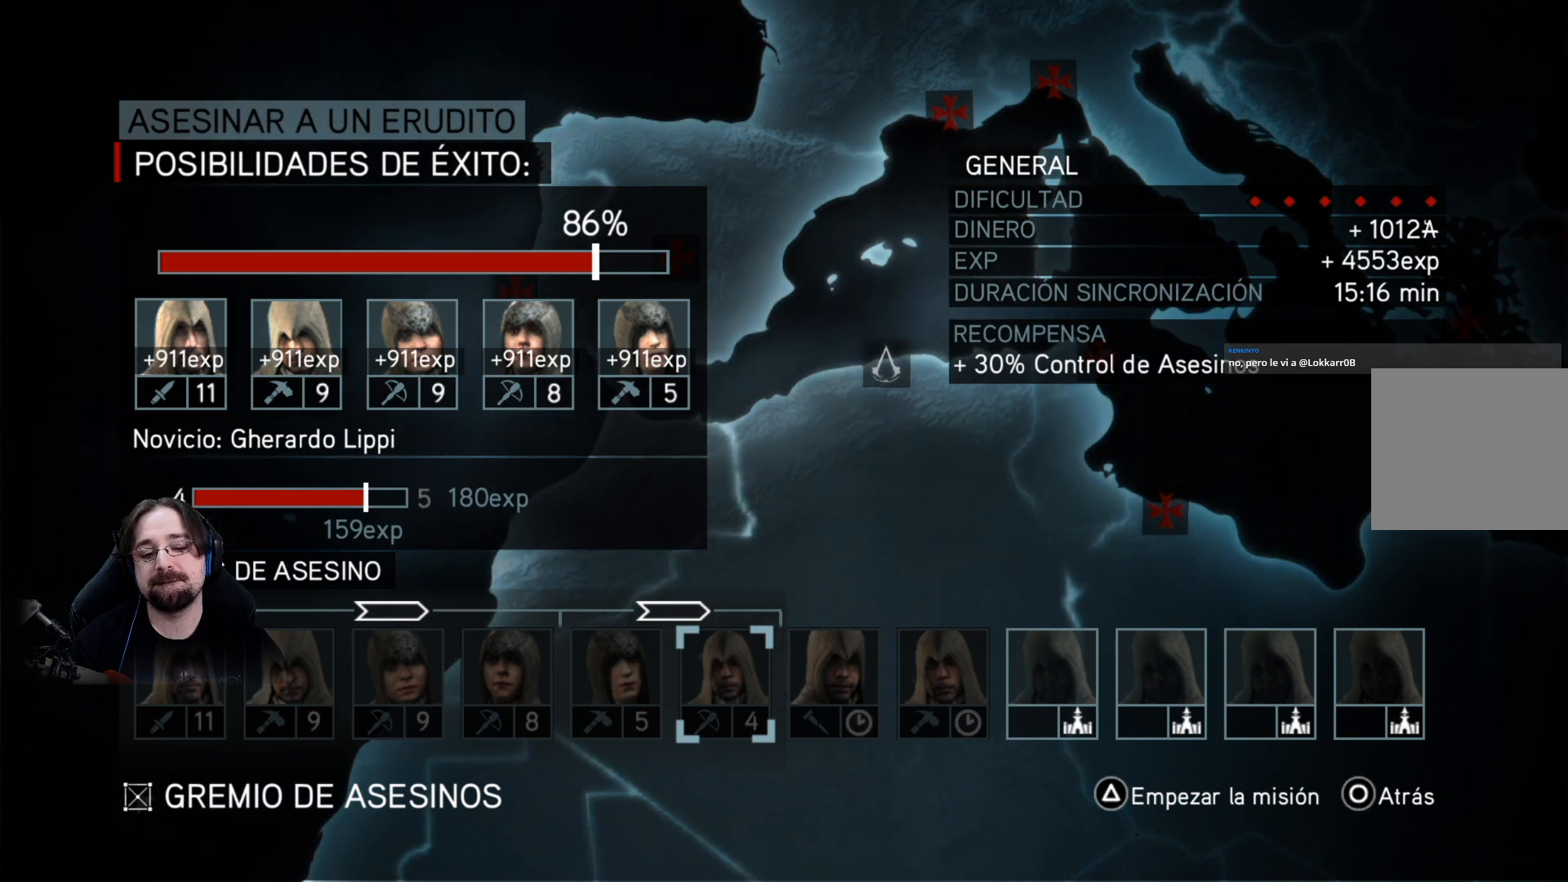
Gameplay with a controller (PlayStation layout); each line is a JSON object with the inputs held at the frame after it. "events" lists button and stick changes between this image and that frame as [ms after this image, input, new state], when the widget could be followed in between.
{"buttons": [], "left_stick": "center", "right_stick": "center", "events": [[33, "CIRCLE", "down"], [133, "CIRCLE", "up"]]}
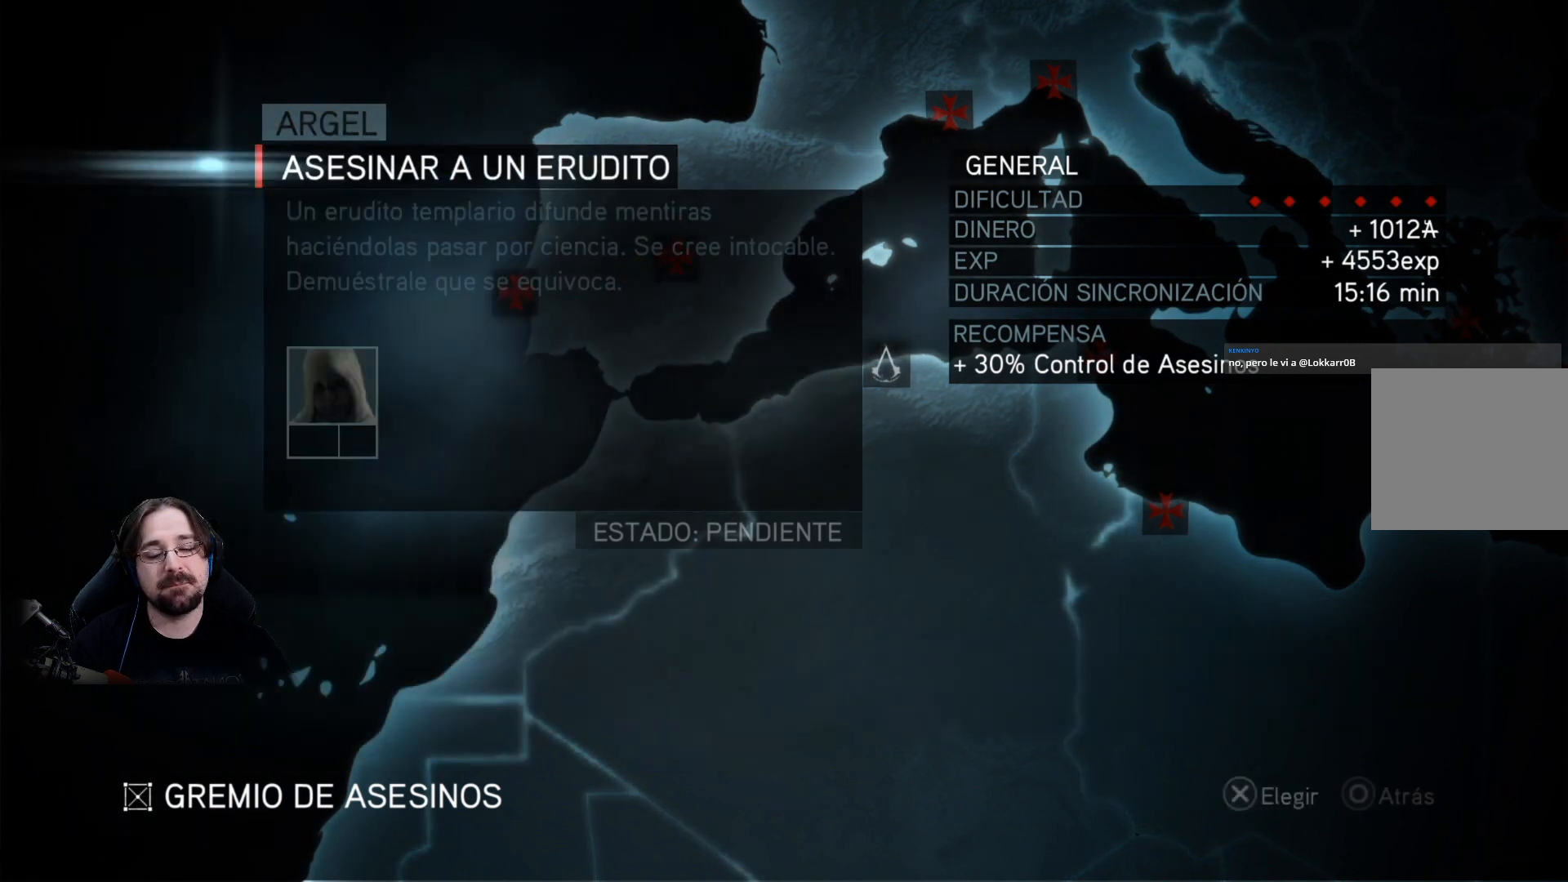
{"buttons": [], "left_stick": "center", "right_stick": "center", "events": []}
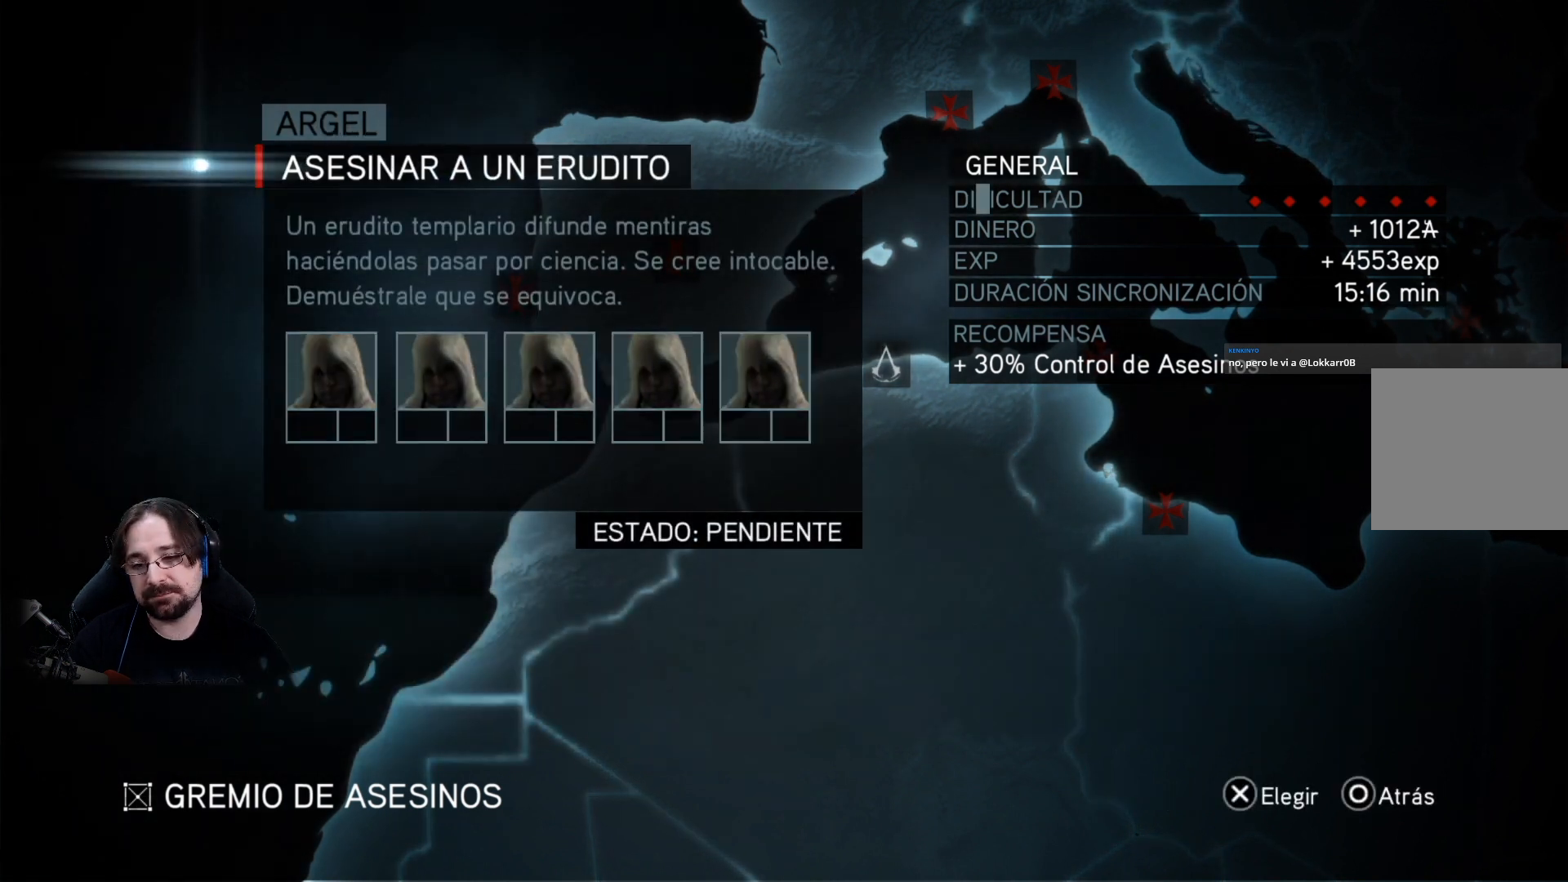
{"buttons": ["CIRCLE"], "left_stick": "center", "right_stick": "center", "events": [[500, "CIRCLE", "down"]]}
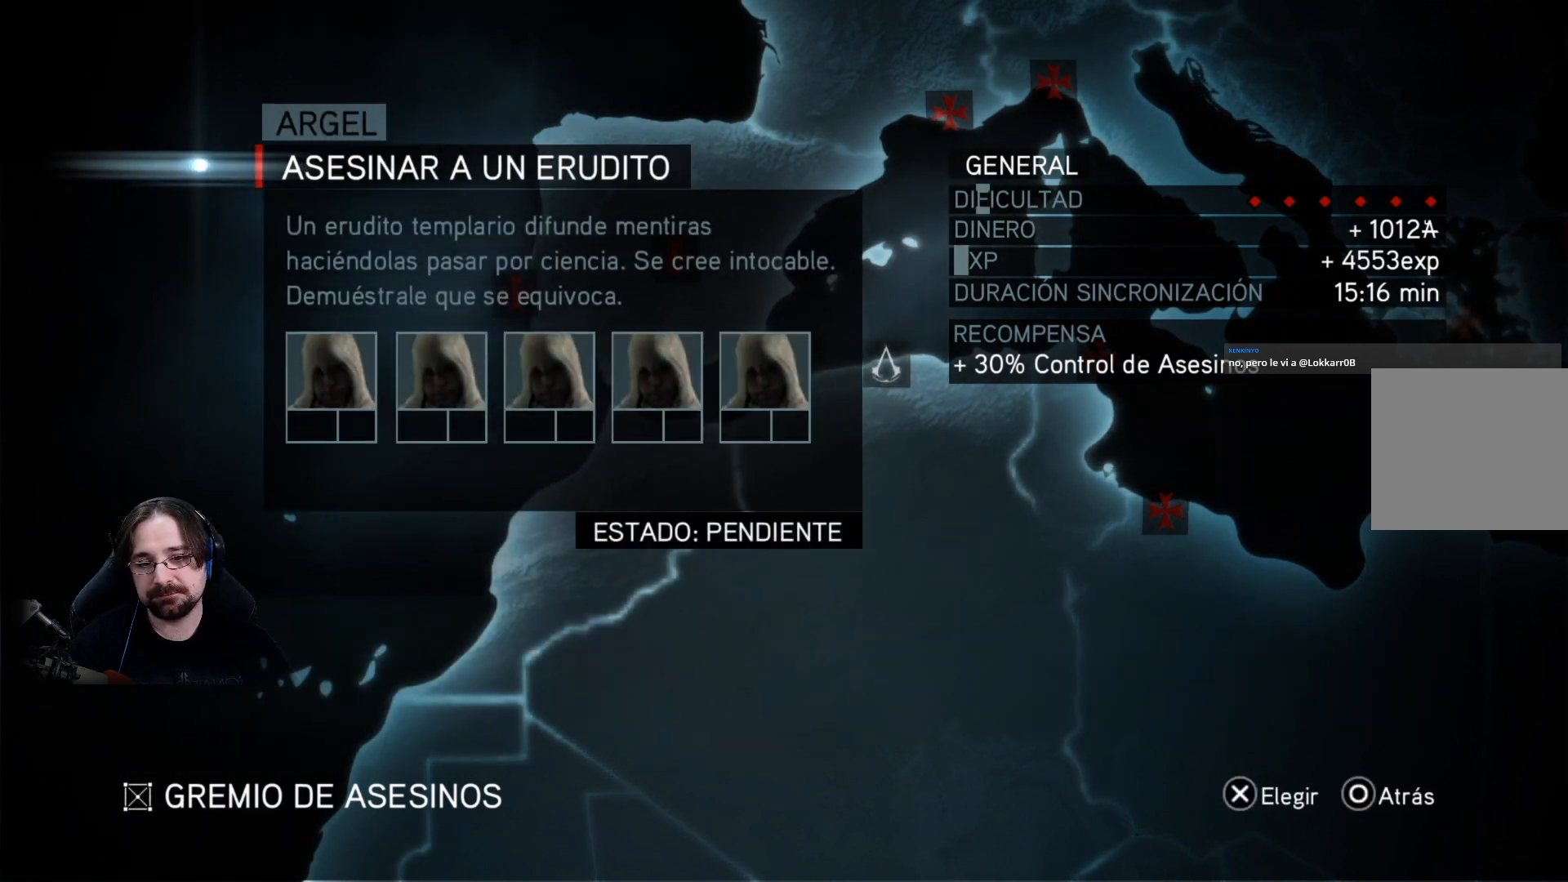
{"buttons": [], "left_stick": "center", "right_stick": "center", "events": [[167, "CIRCLE", "up"]]}
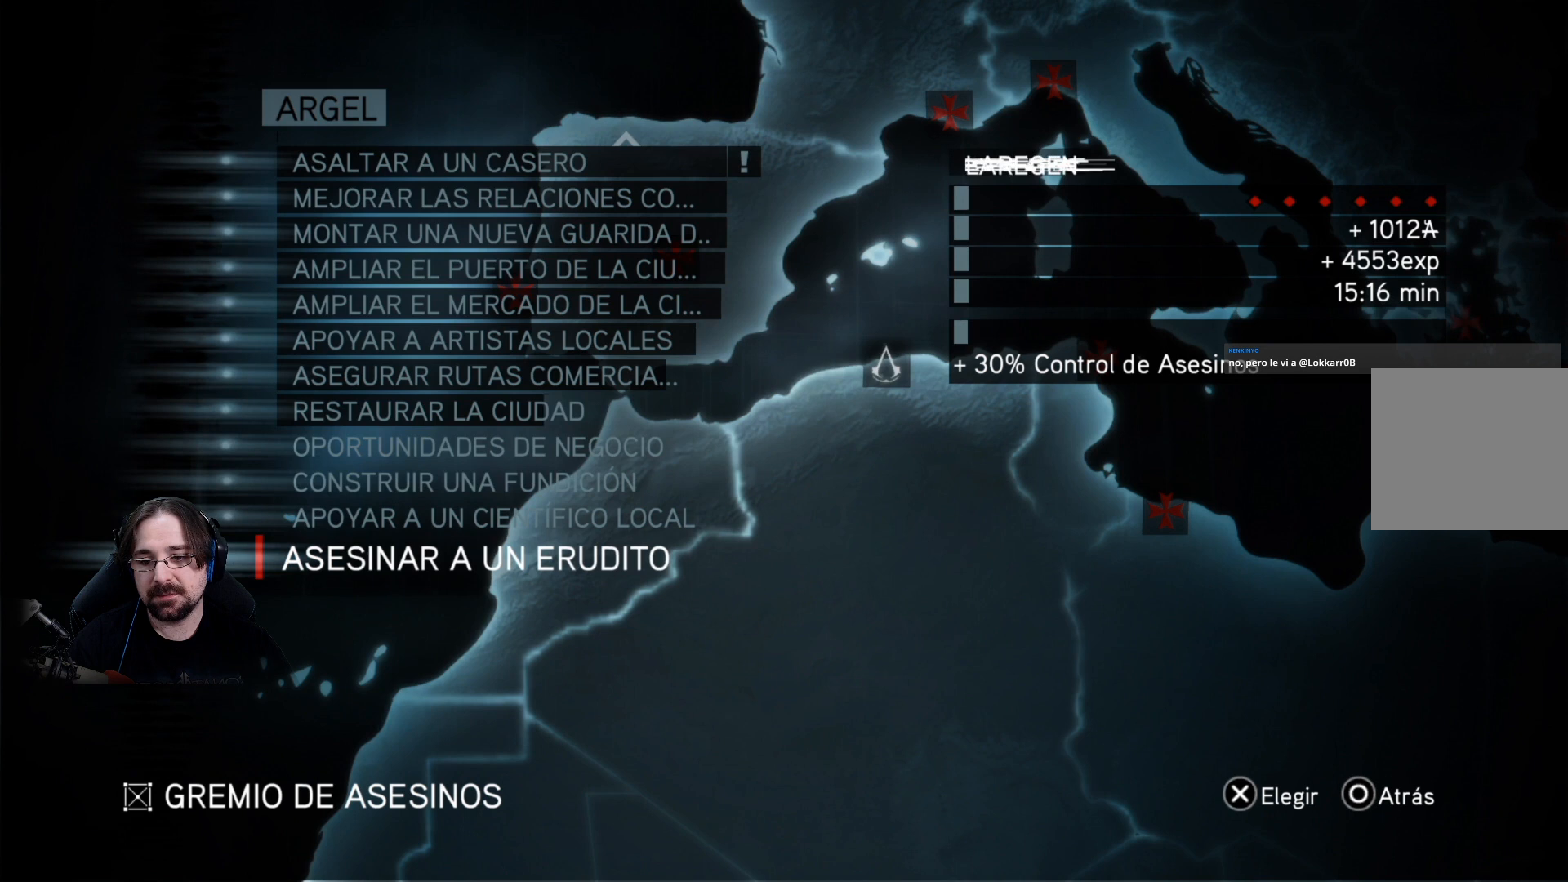
{"buttons": [], "left_stick": "center", "right_stick": "center", "events": [[267, "DPAD_UP", "down"], [400, "DPAD_UP", "up"]]}
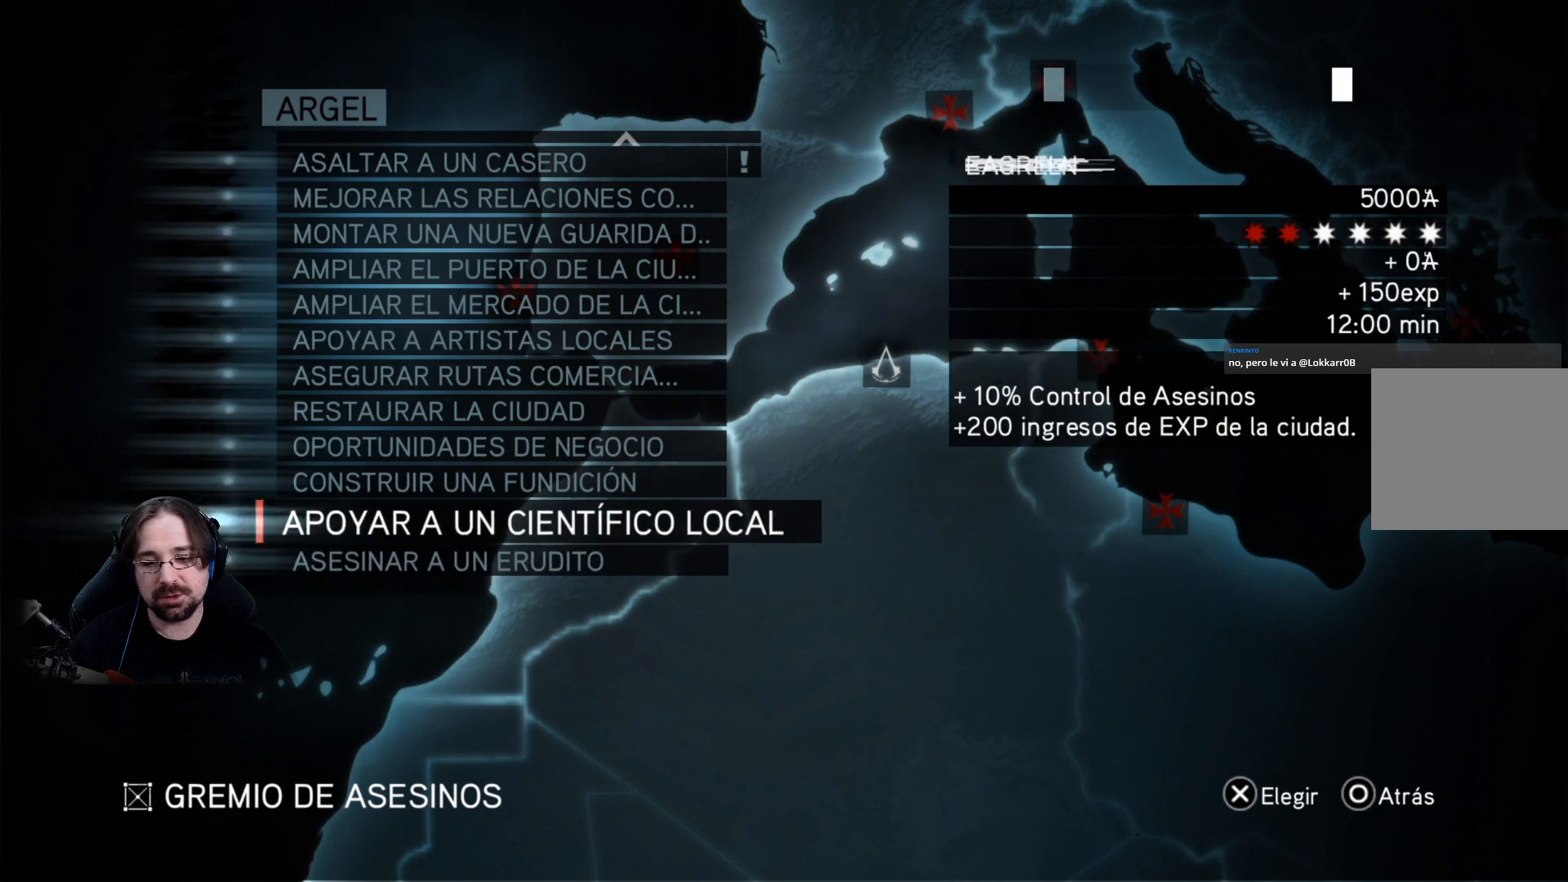
{"buttons": [], "left_stick": "center", "right_stick": "center", "events": []}
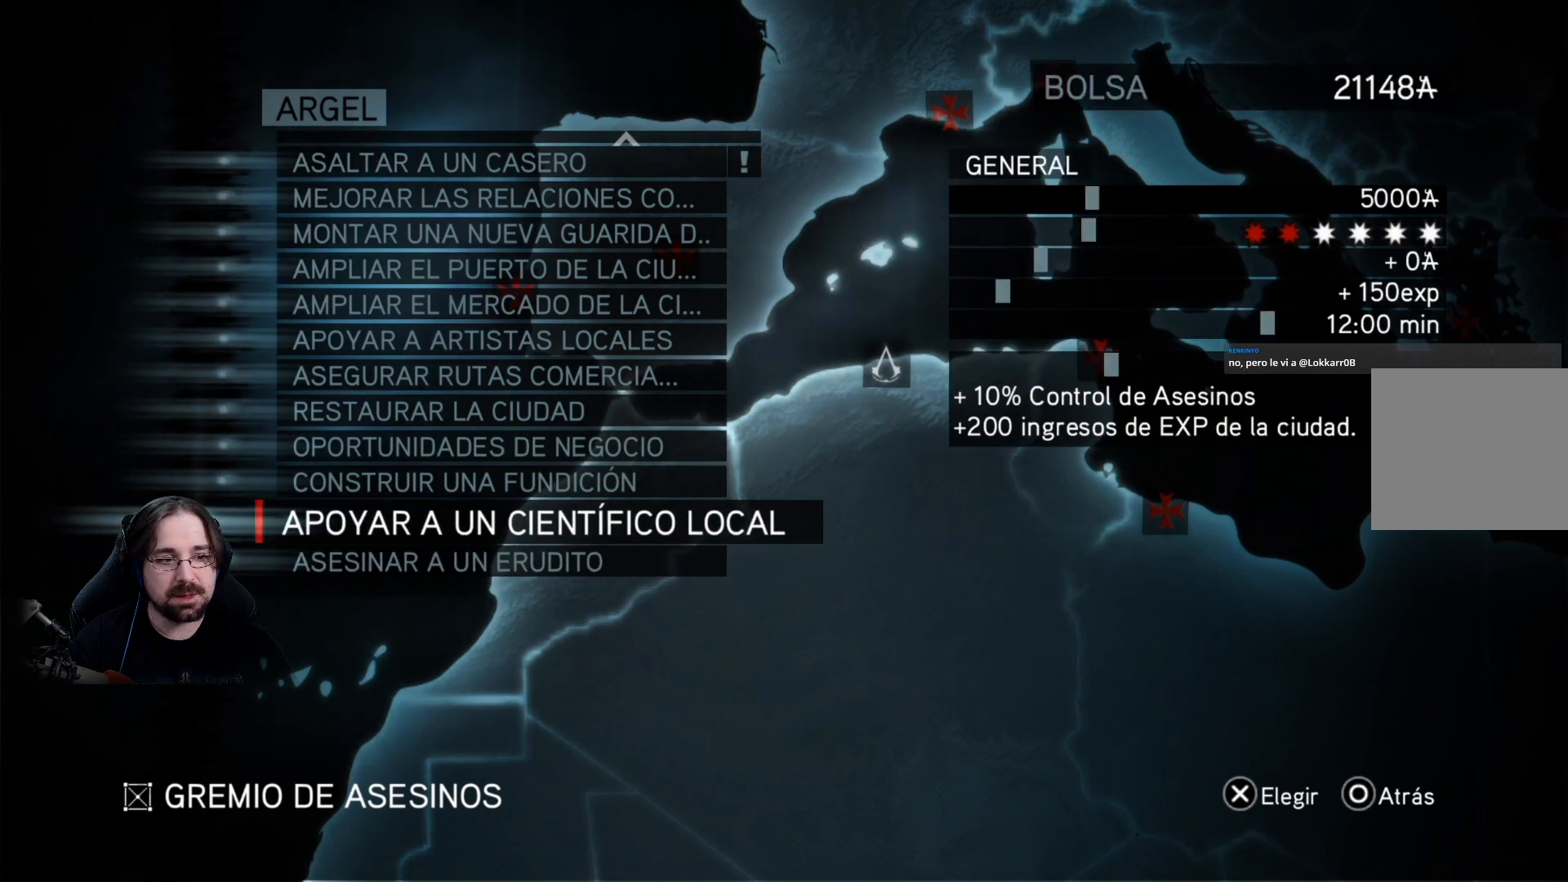
{"buttons": ["CROSS"], "left_stick": "center", "right_stick": "center", "events": [[467, "CROSS", "down"]]}
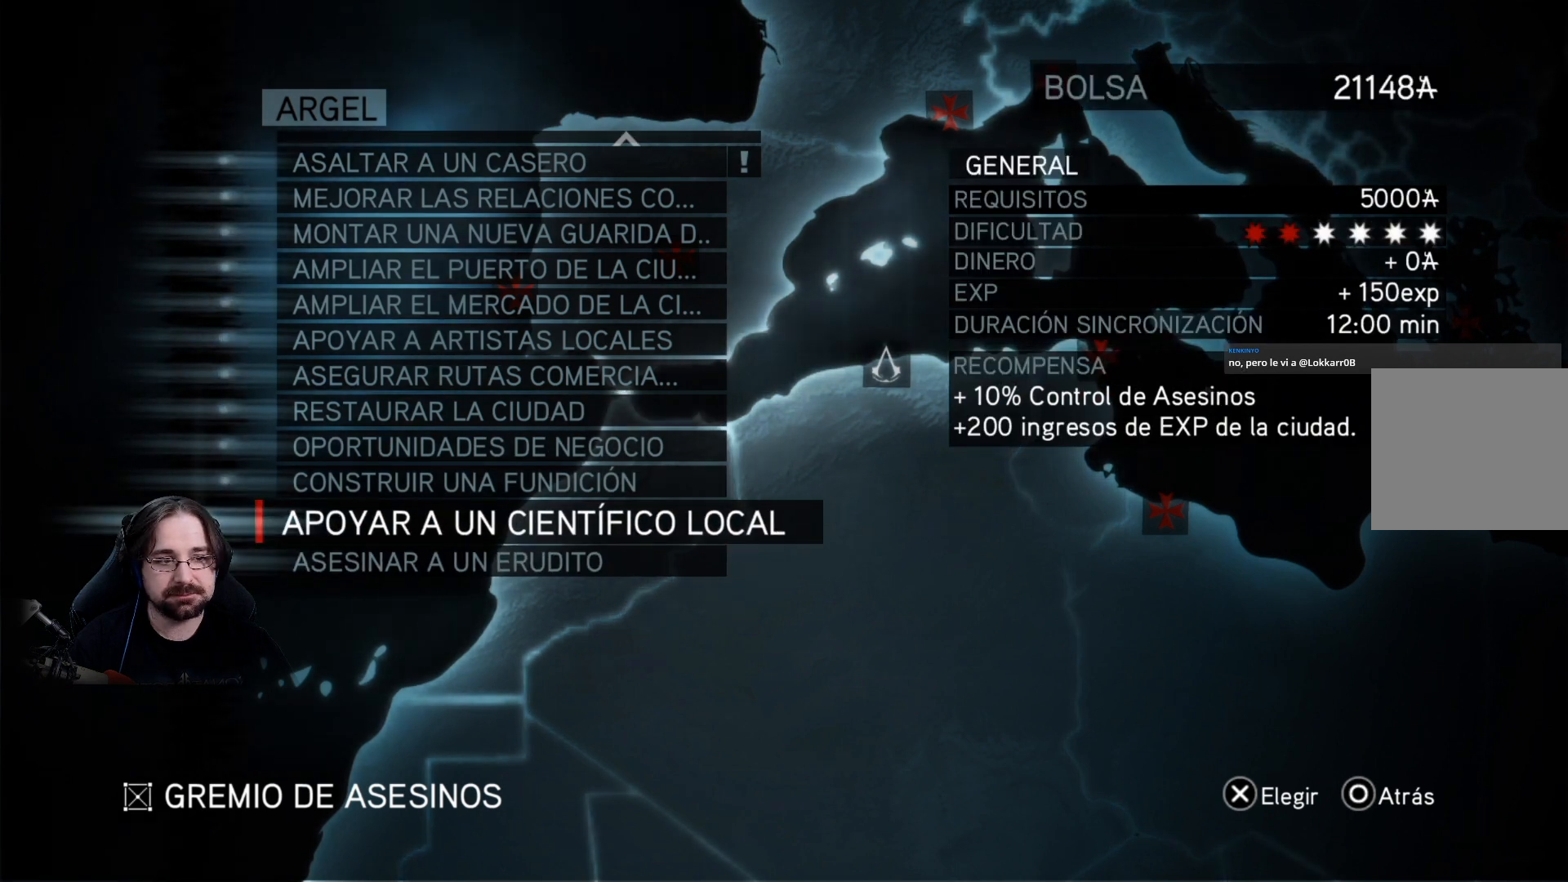
{"buttons": [], "left_stick": "center", "right_stick": "center", "events": [[67, "CROSS", "up"]]}
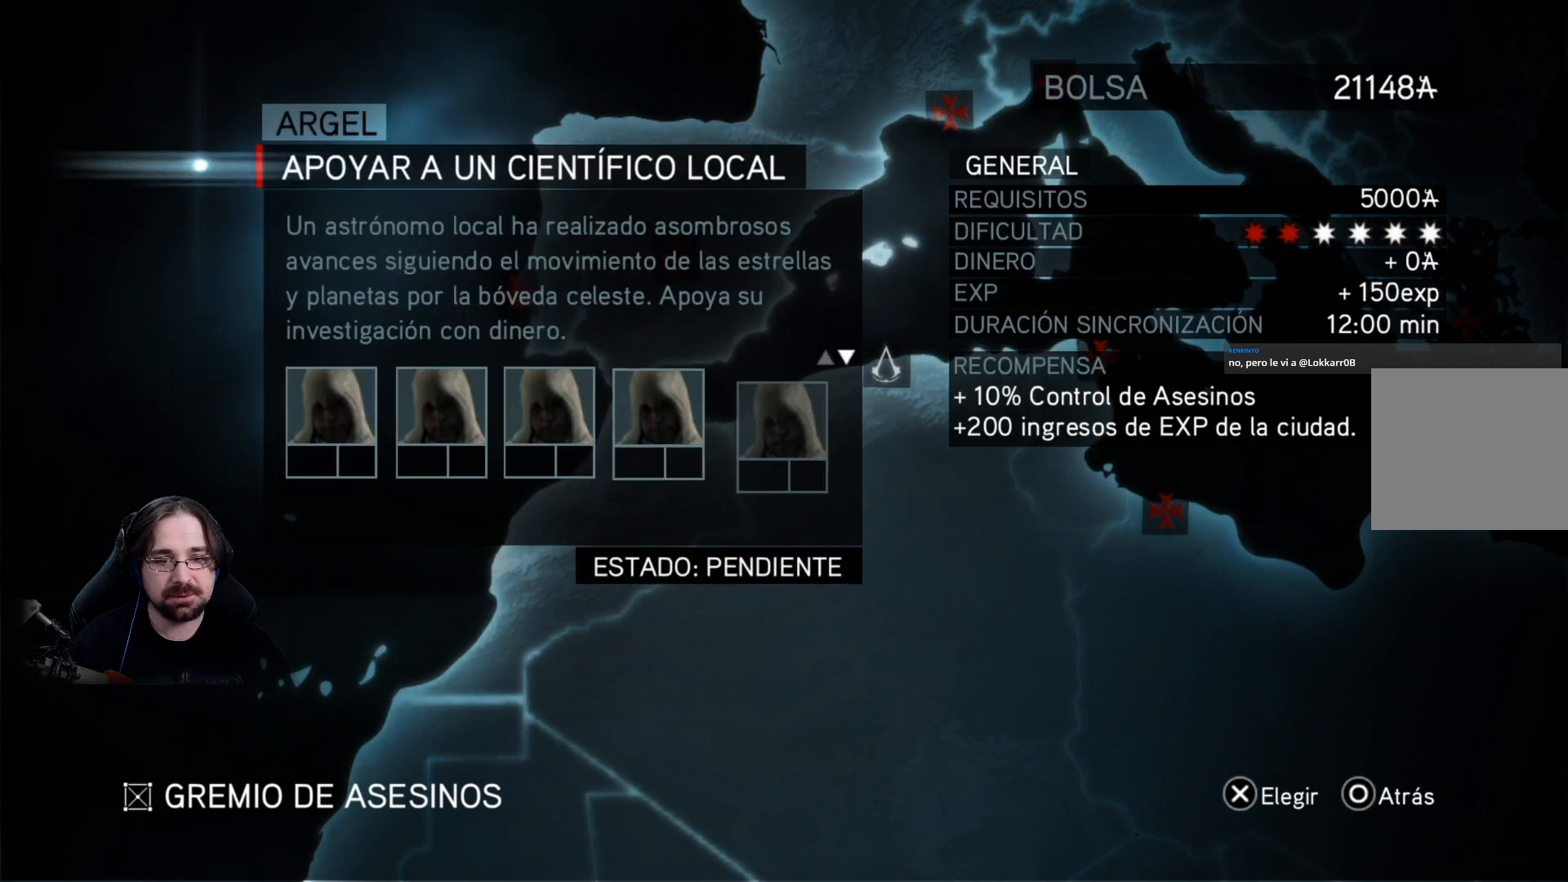
{"buttons": ["CROSS"], "left_stick": "center", "right_stick": "center", "events": [[467, "CROSS", "down"]]}
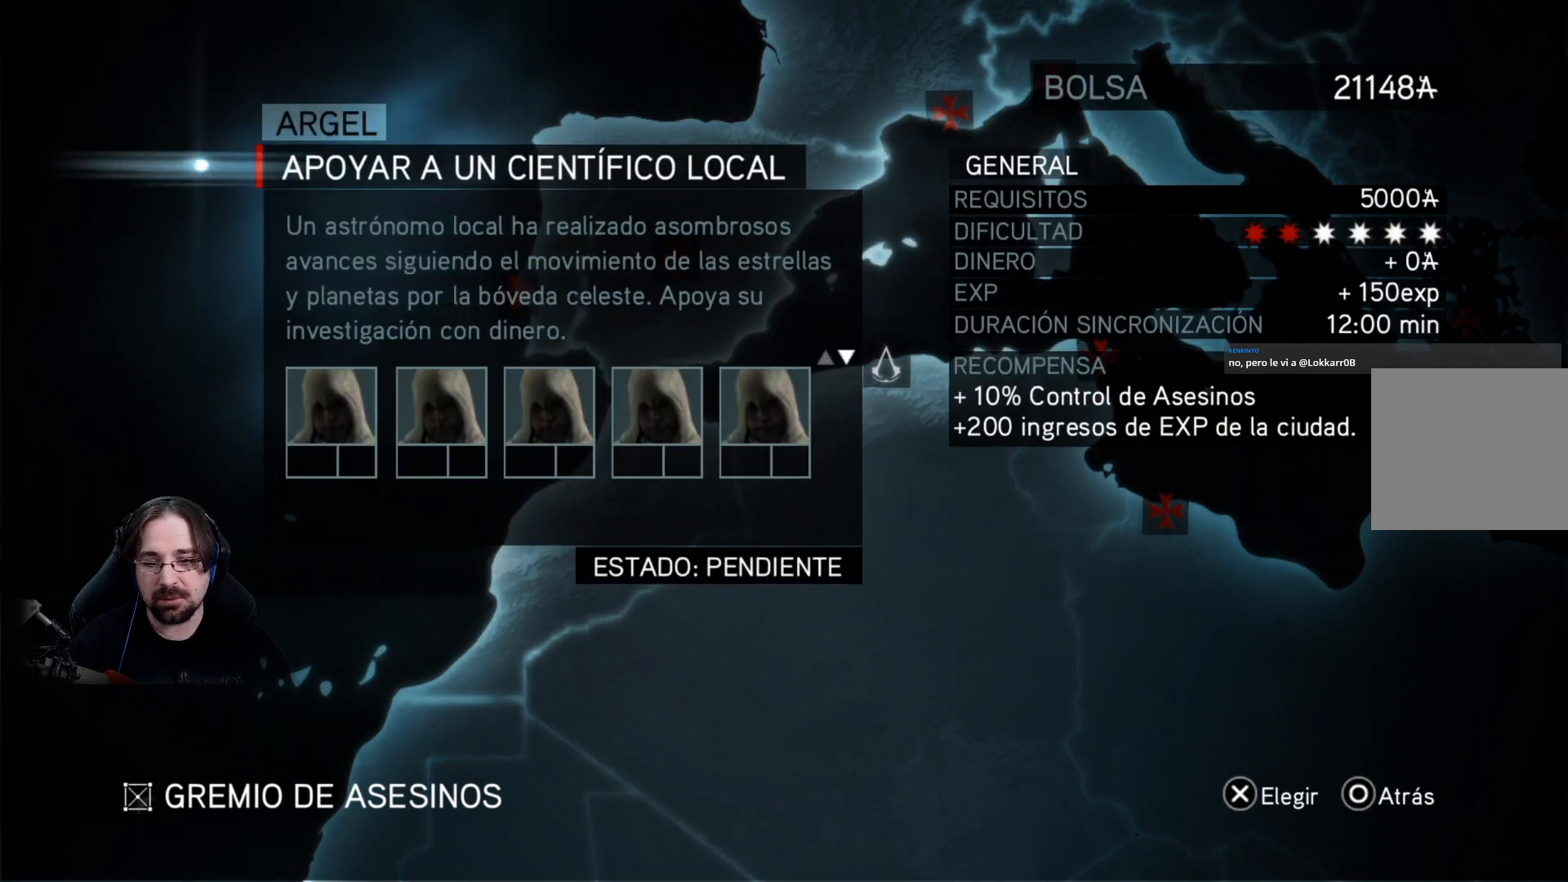
{"buttons": [], "left_stick": "center", "right_stick": "center", "events": [[67, "CROSS", "up"]]}
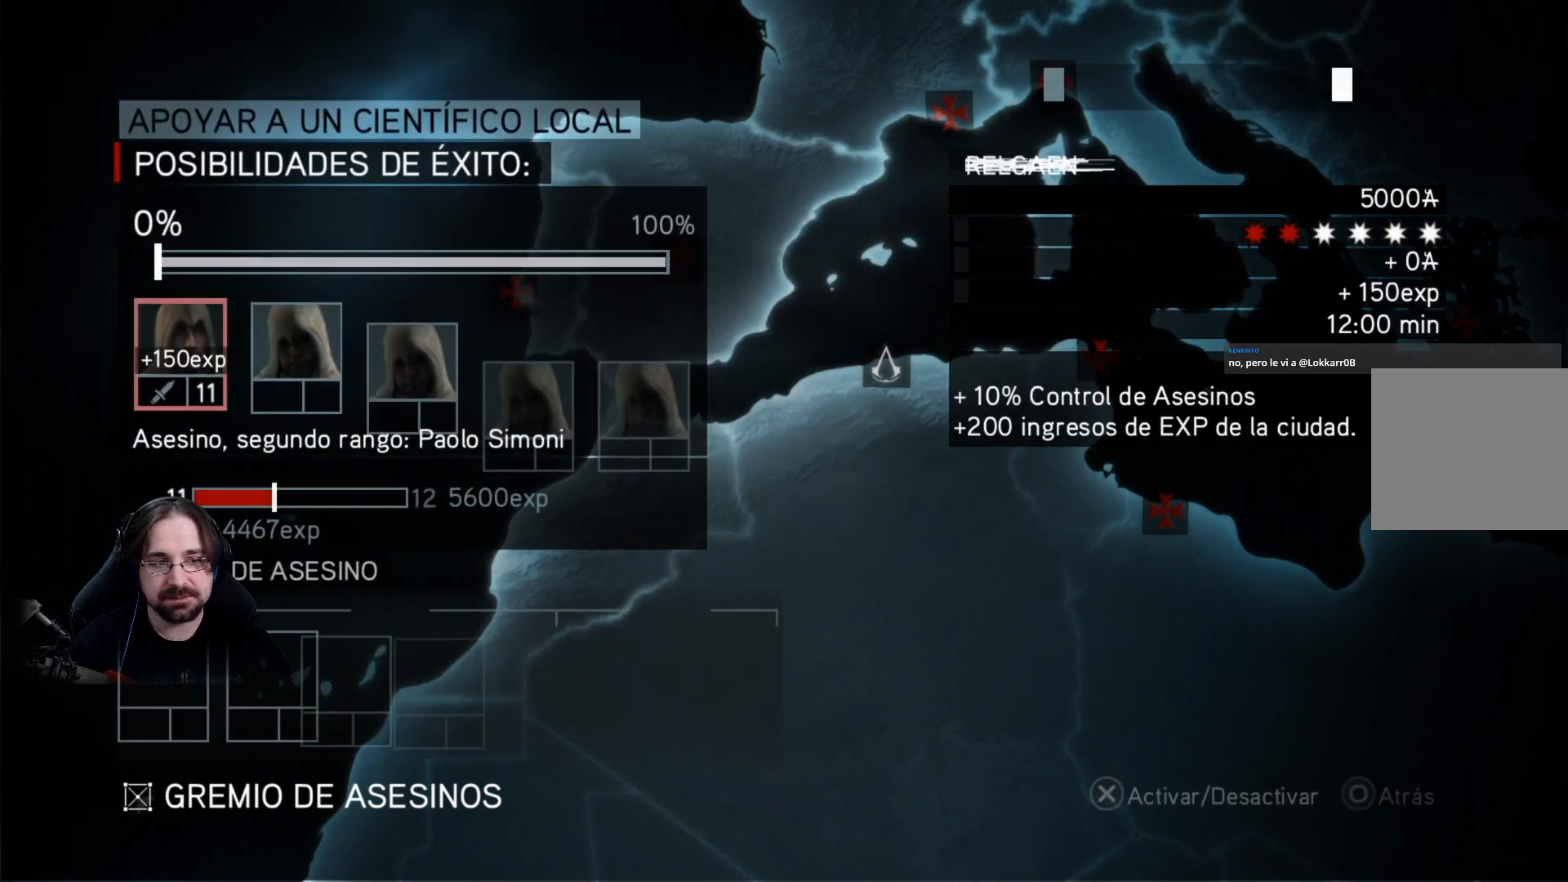
{"buttons": [], "left_stick": "center", "right_stick": "center", "events": []}
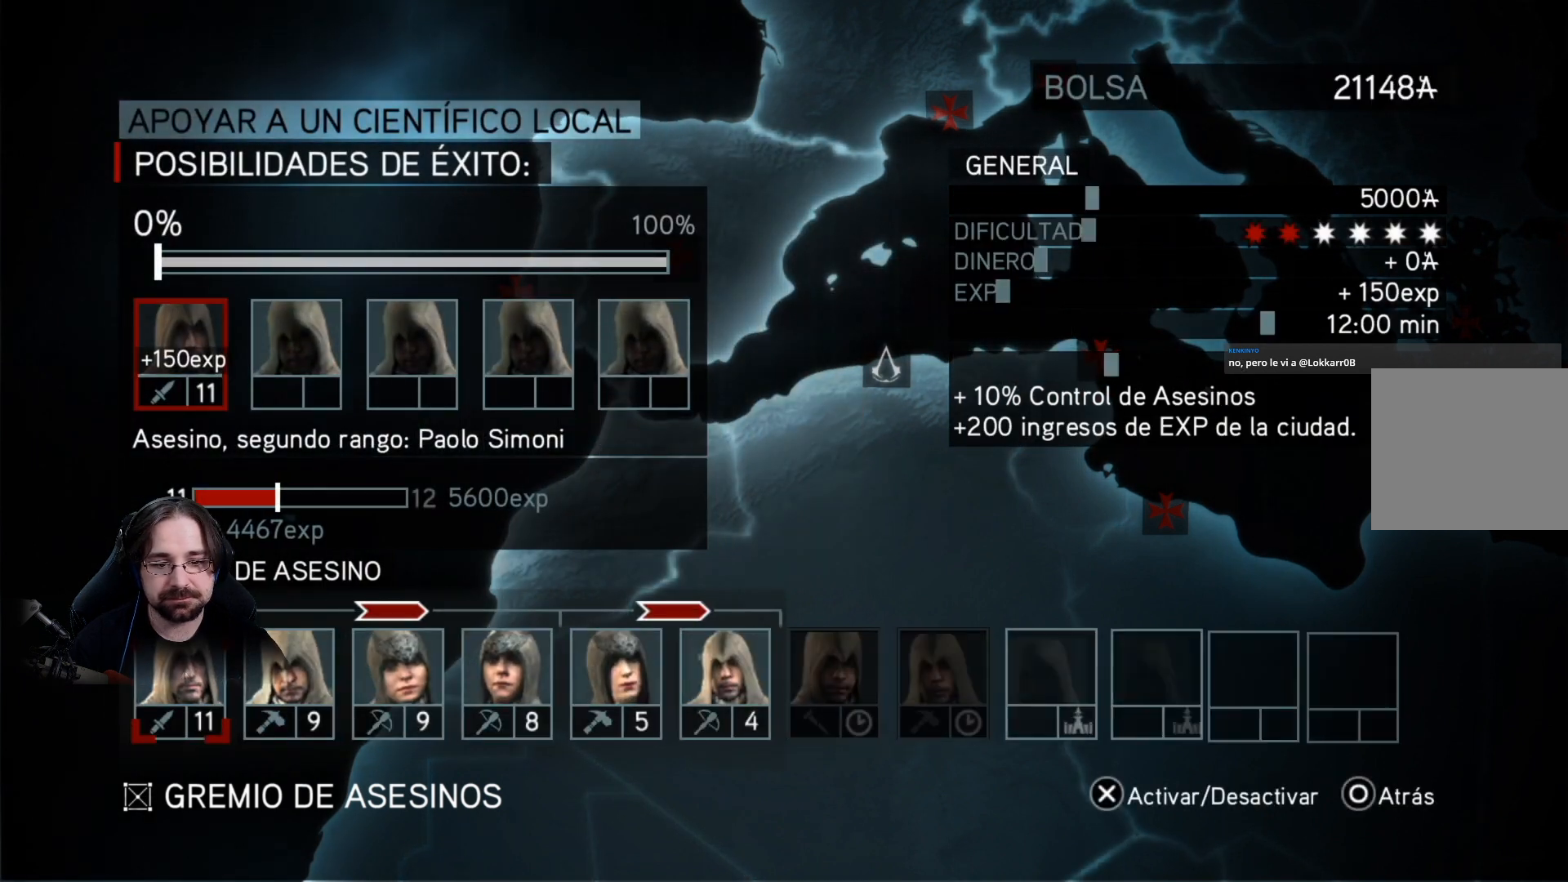
{"buttons": [], "left_stick": "center", "right_stick": "center", "events": []}
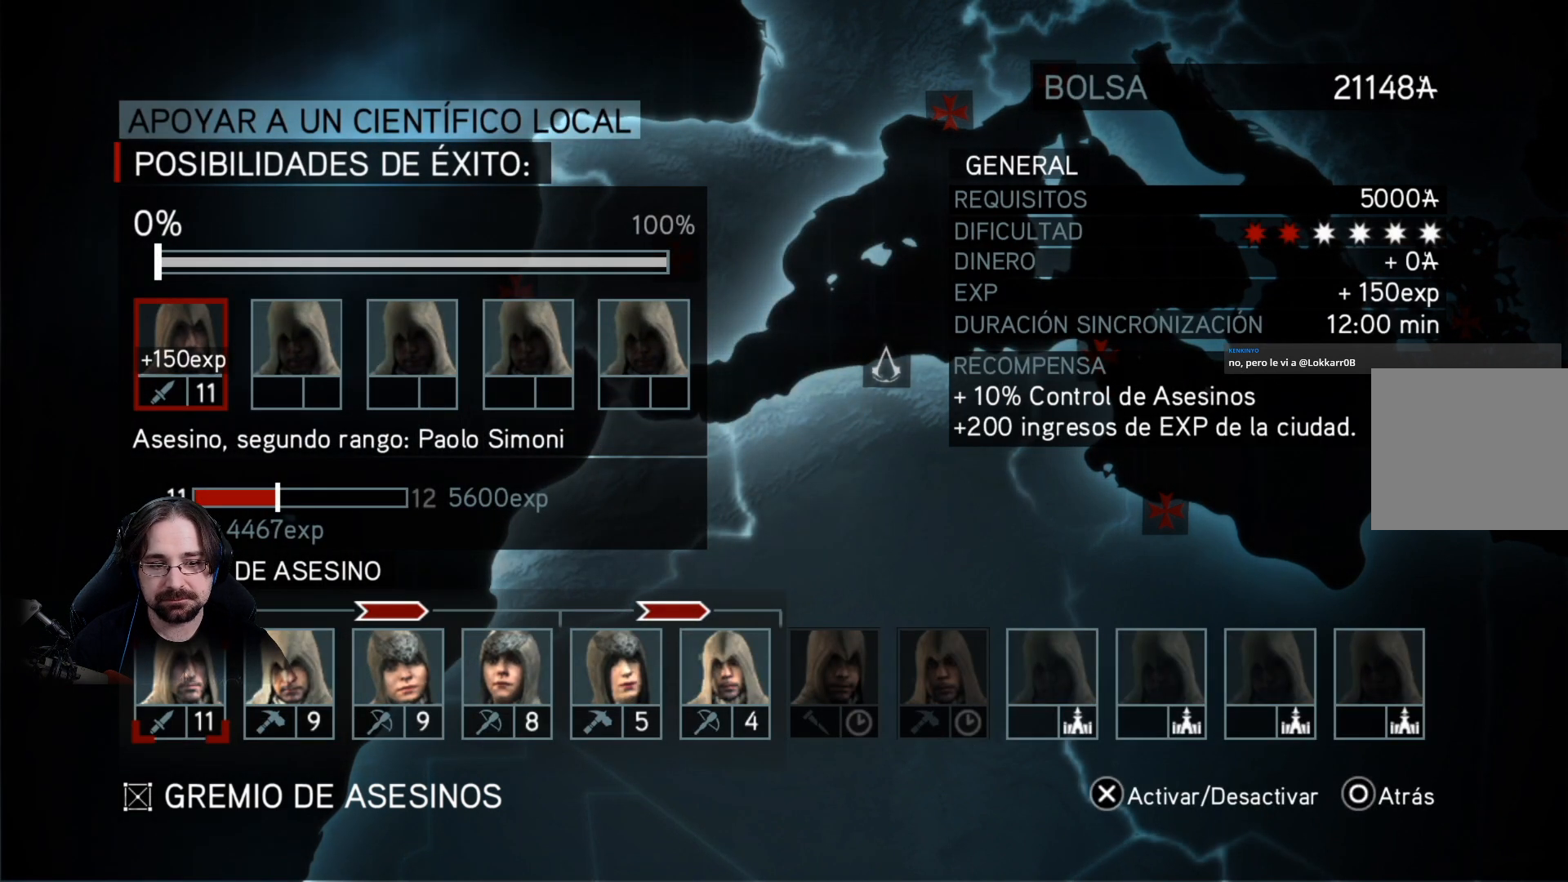
{"buttons": [], "left_stick": "center", "right_stick": "center", "events": []}
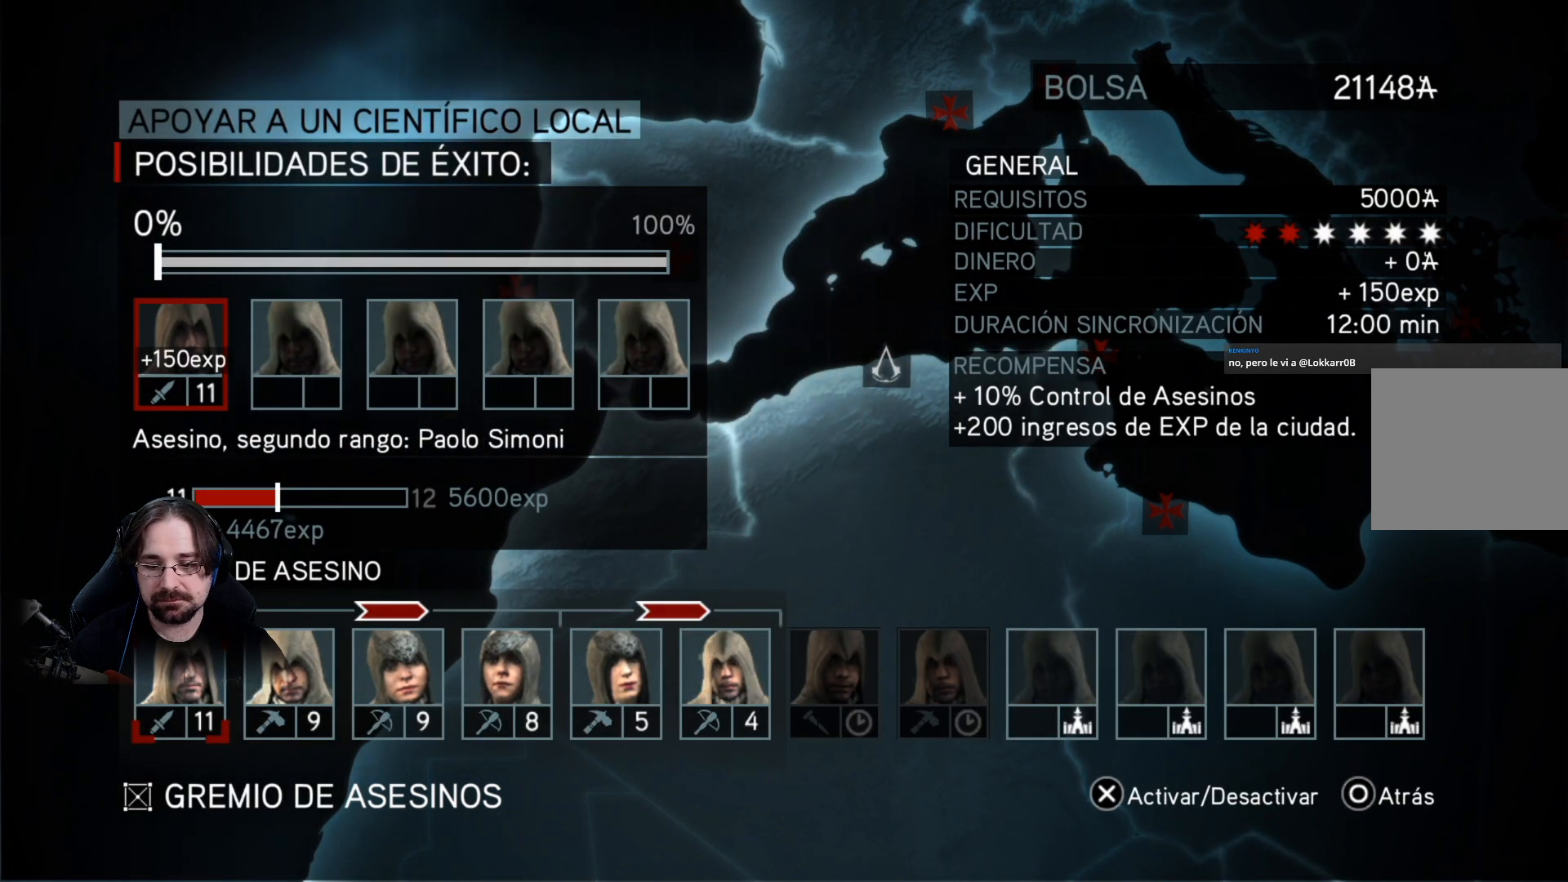
{"buttons": [], "left_stick": "center", "right_stick": "center", "events": []}
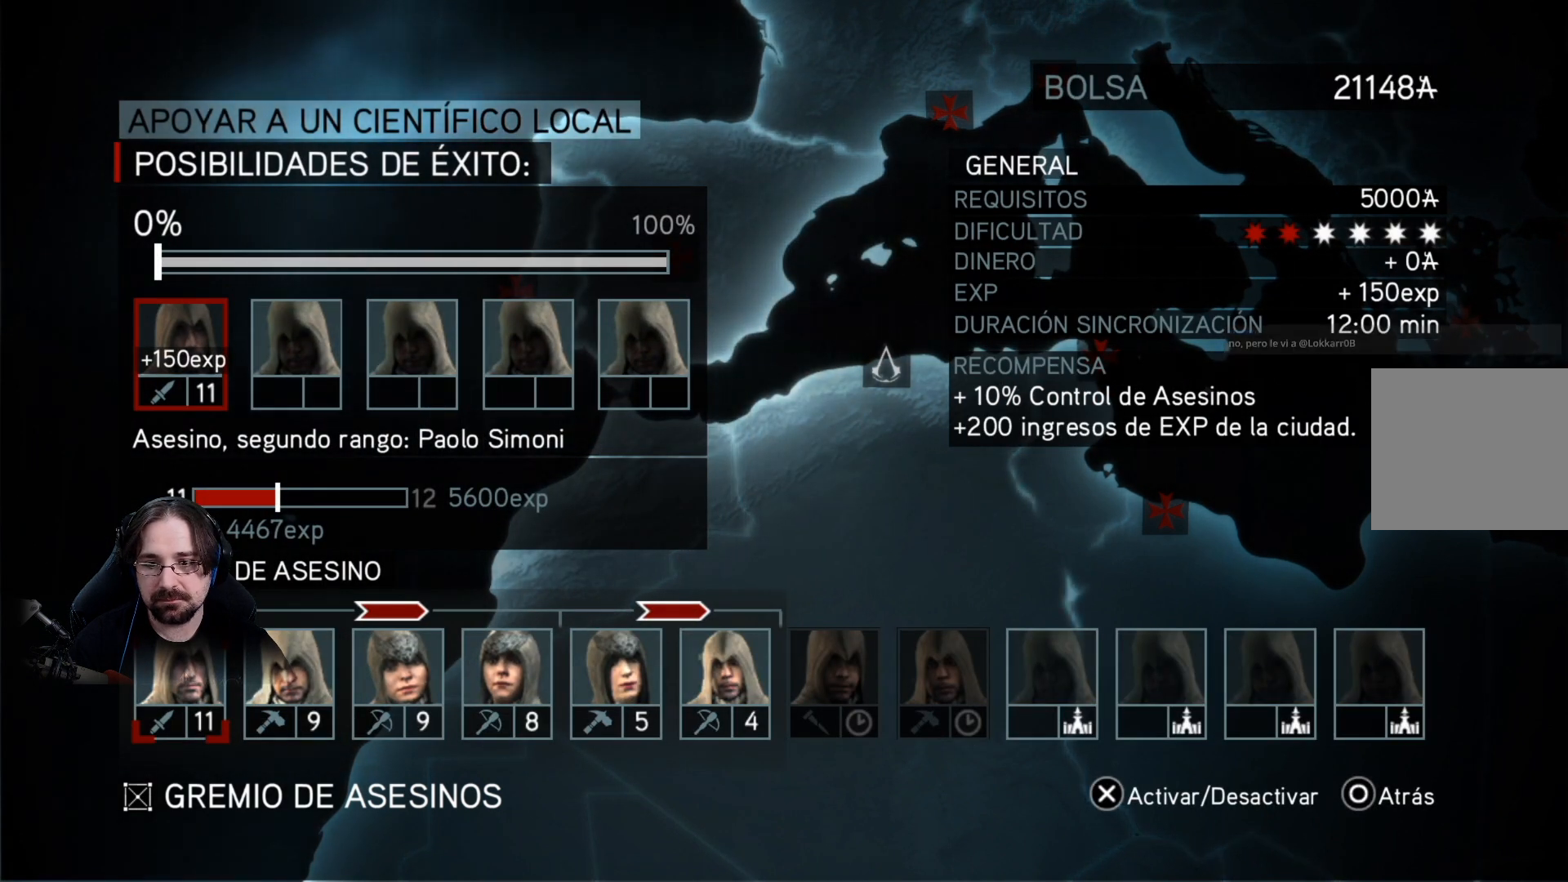
{"buttons": [], "left_stick": "center", "right_stick": "center", "events": [[133, "DPAD_RIGHT", "down"], [267, "DPAD_RIGHT", "up"], [400, "DPAD_RIGHT", "down"], [500, "DPAD_RIGHT", "up"]]}
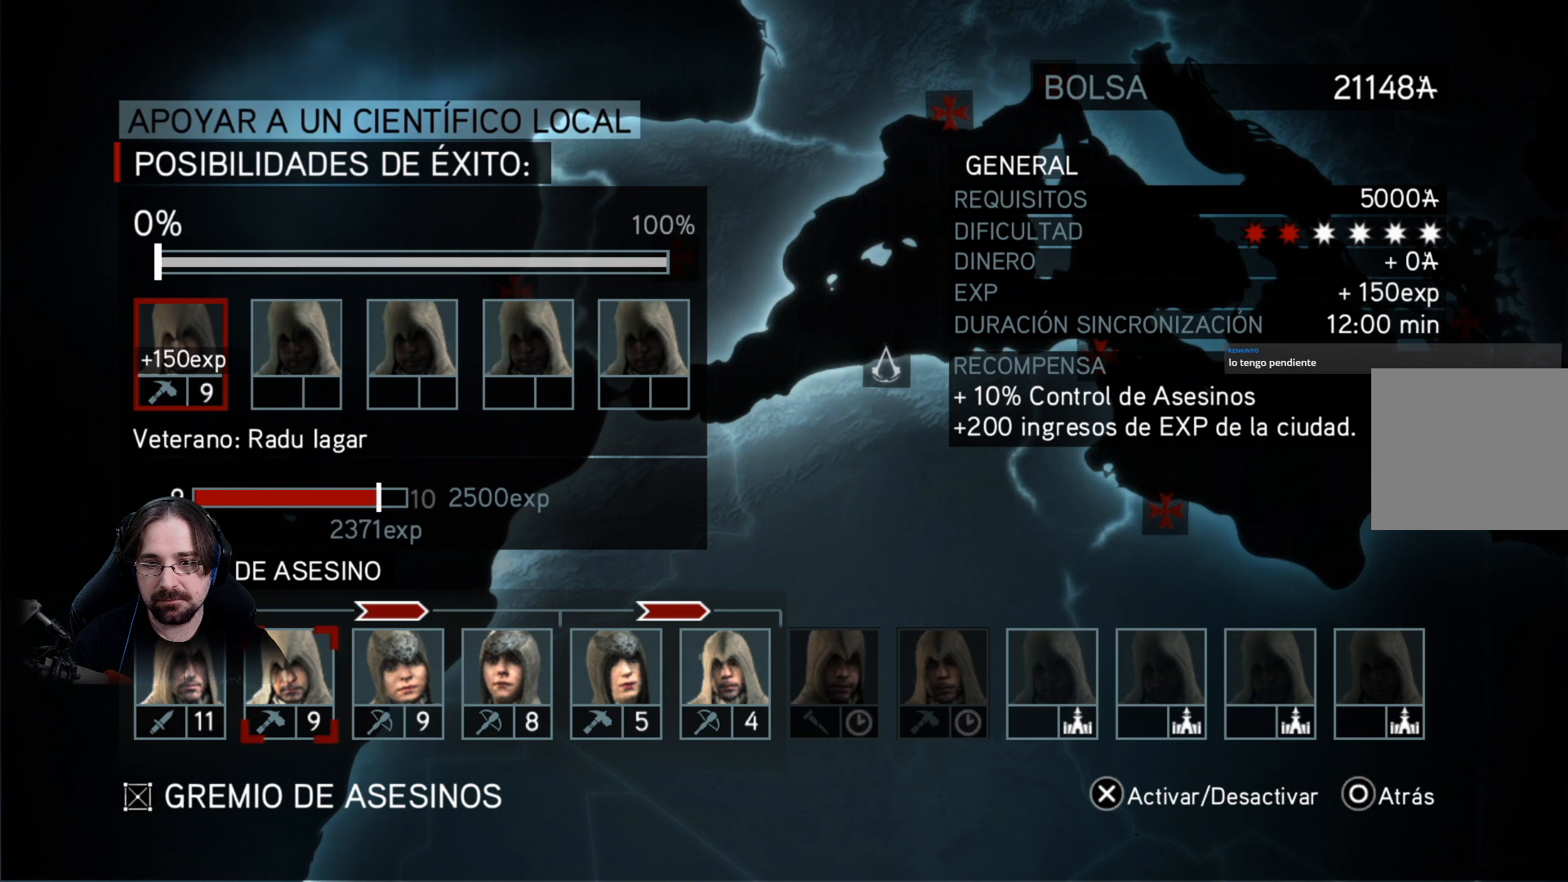
{"buttons": [], "left_stick": "center", "right_stick": "center", "events": [[100, "DPAD_RIGHT", "down"], [233, "DPAD_RIGHT", "up"], [333, "DPAD_RIGHT", "down"], [433, "DPAD_RIGHT", "up"]]}
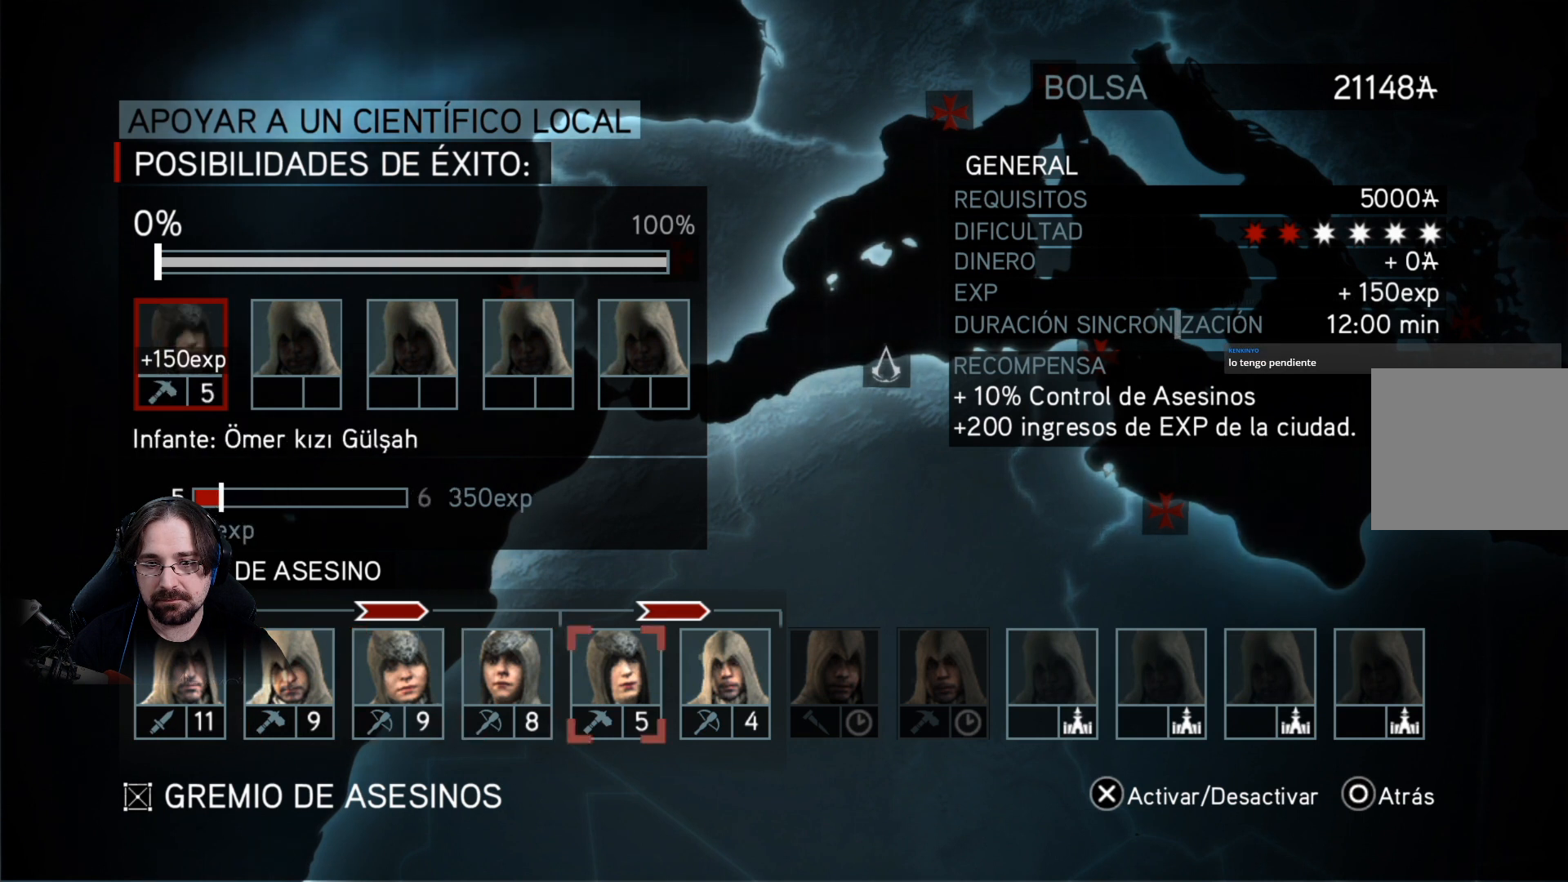
{"buttons": [], "left_stick": "center", "right_stick": "center", "events": [[100, "DPAD_RIGHT", "down"], [233, "DPAD_RIGHT", "up"]]}
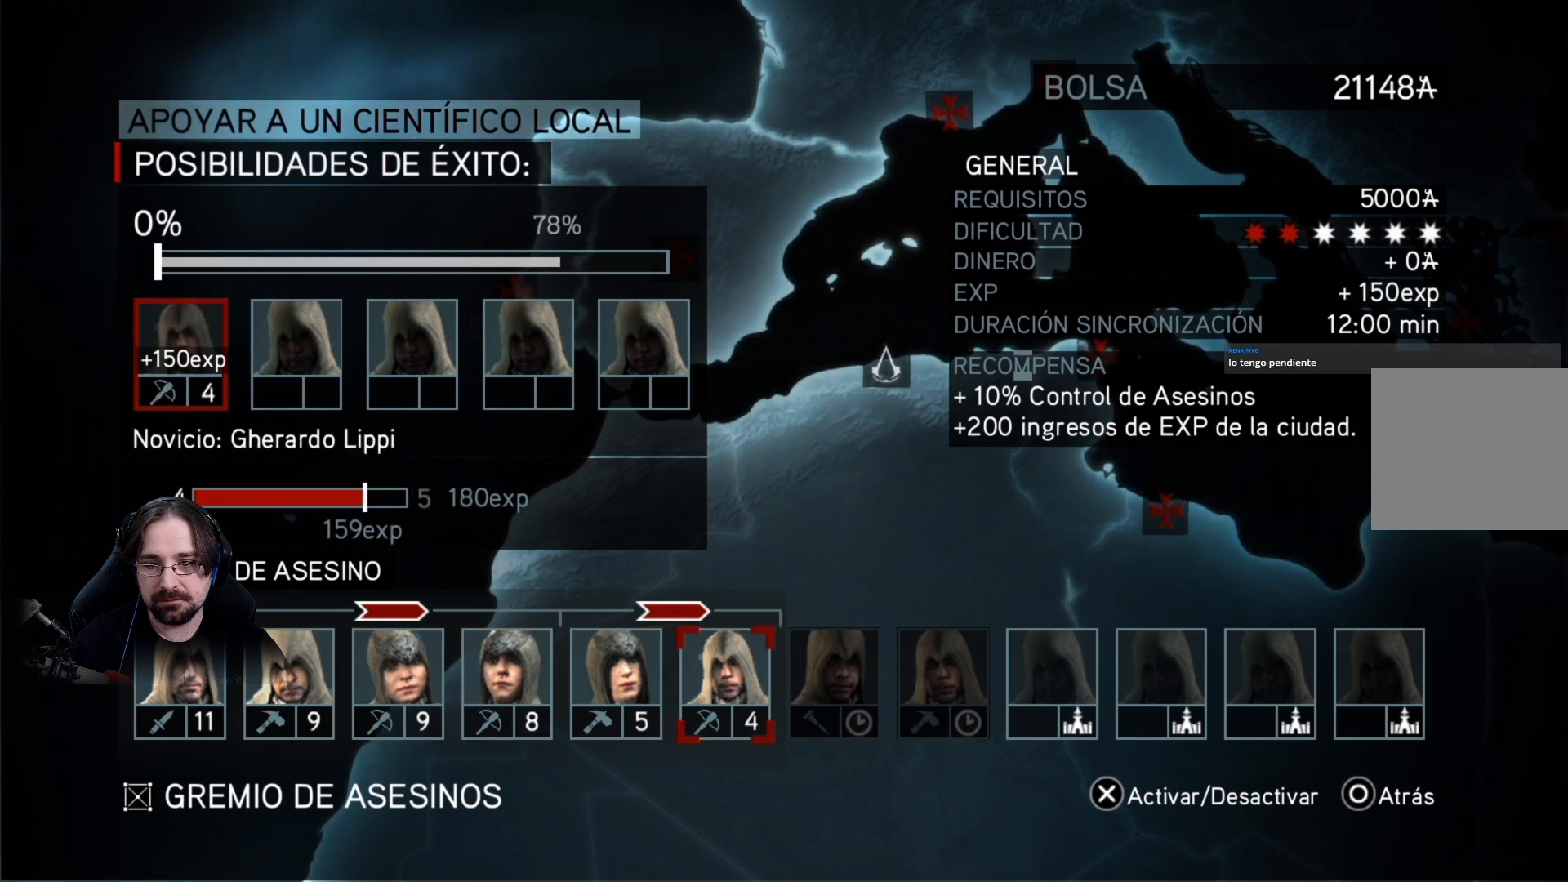
{"buttons": [], "left_stick": "center", "right_stick": "center", "events": []}
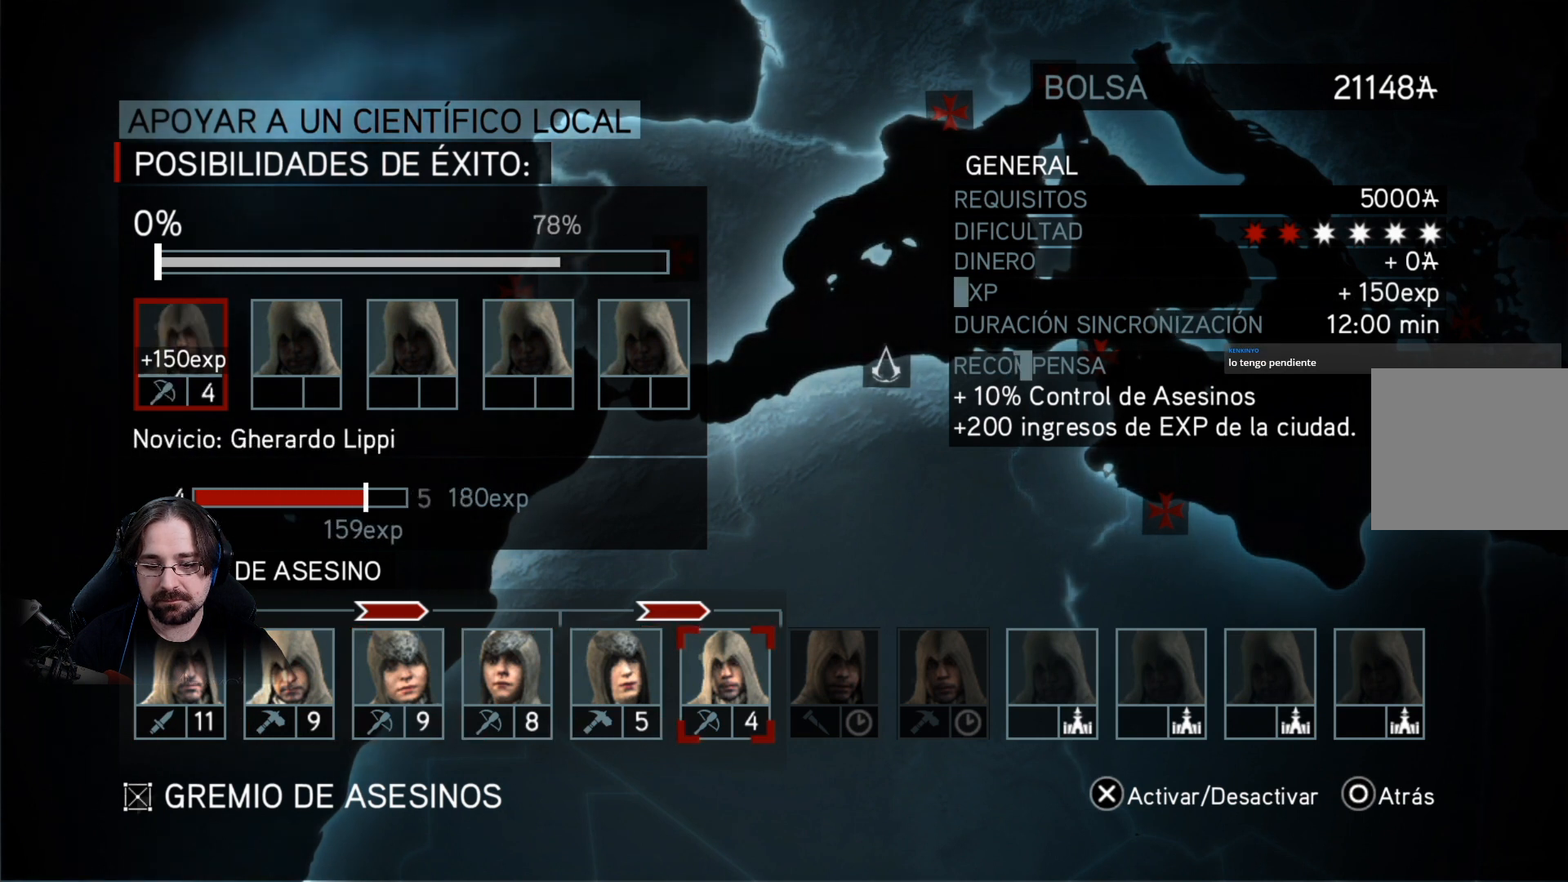
{"buttons": ["DPAD_LEFT"], "left_stick": "center", "right_stick": "center", "events": [[467, "DPAD_LEFT", "down"]]}
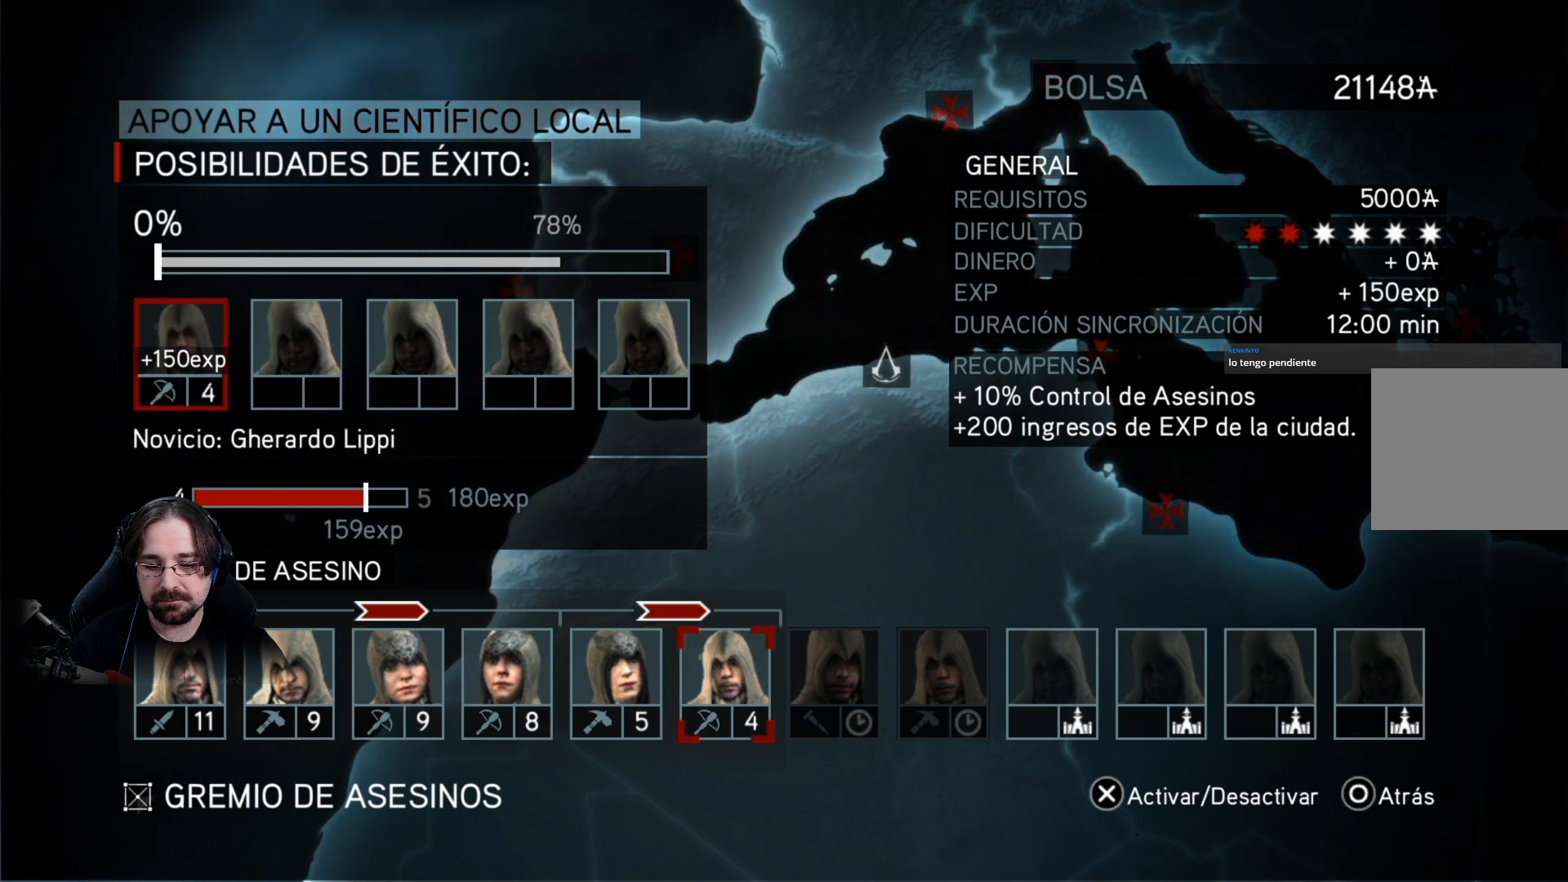
{"buttons": [], "left_stick": "center", "right_stick": "center", "events": [[100, "DPAD_LEFT", "up"]]}
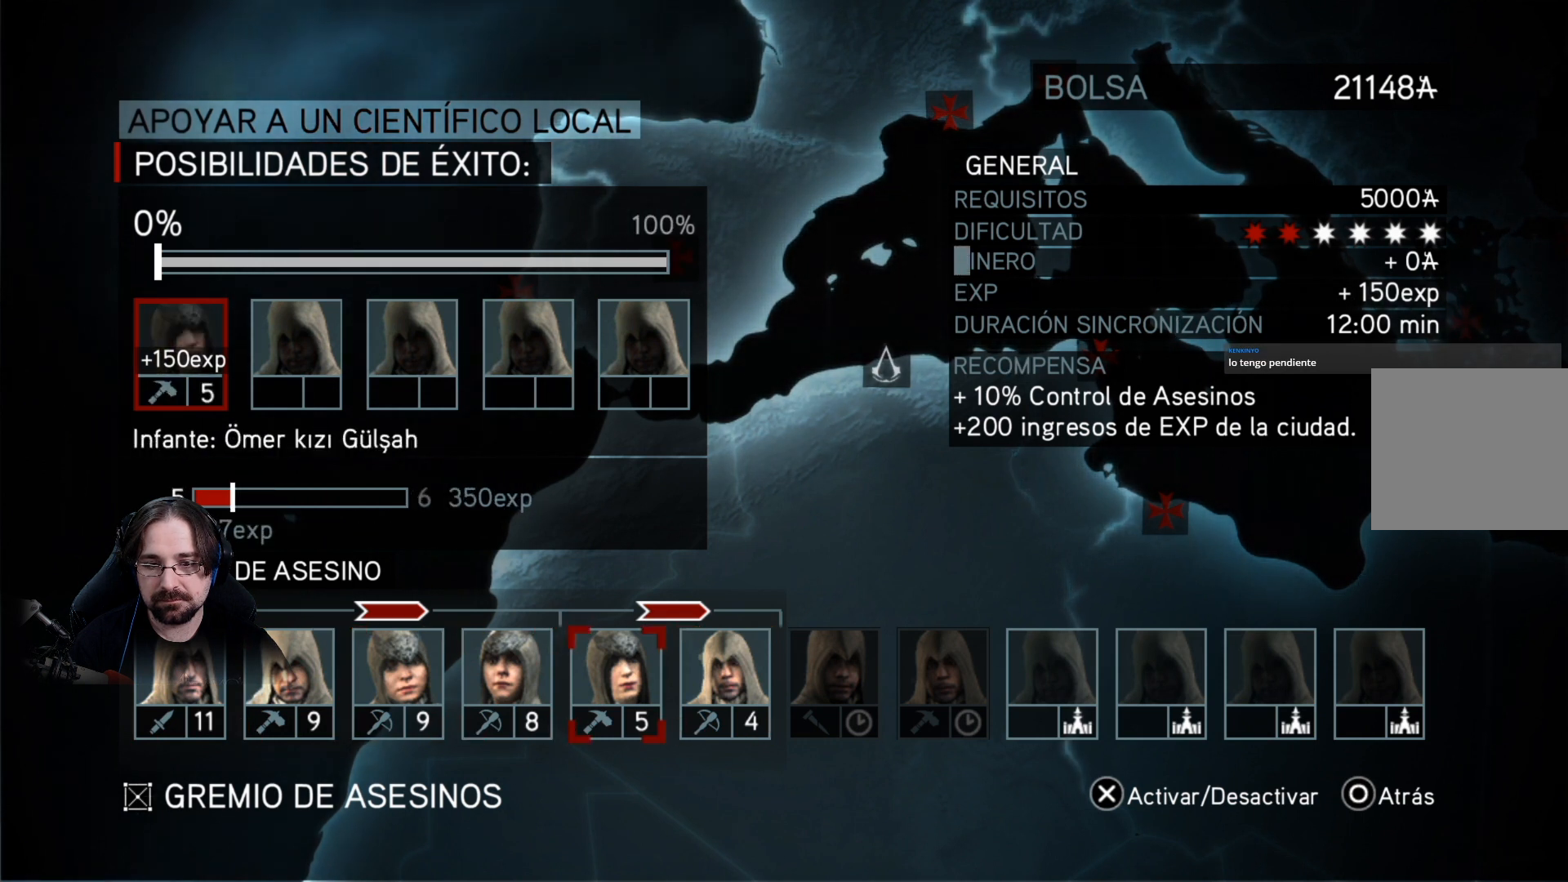
{"buttons": [], "left_stick": "center", "right_stick": "center", "events": [[167, "CROSS", "down"], [267, "CROSS", "up"]]}
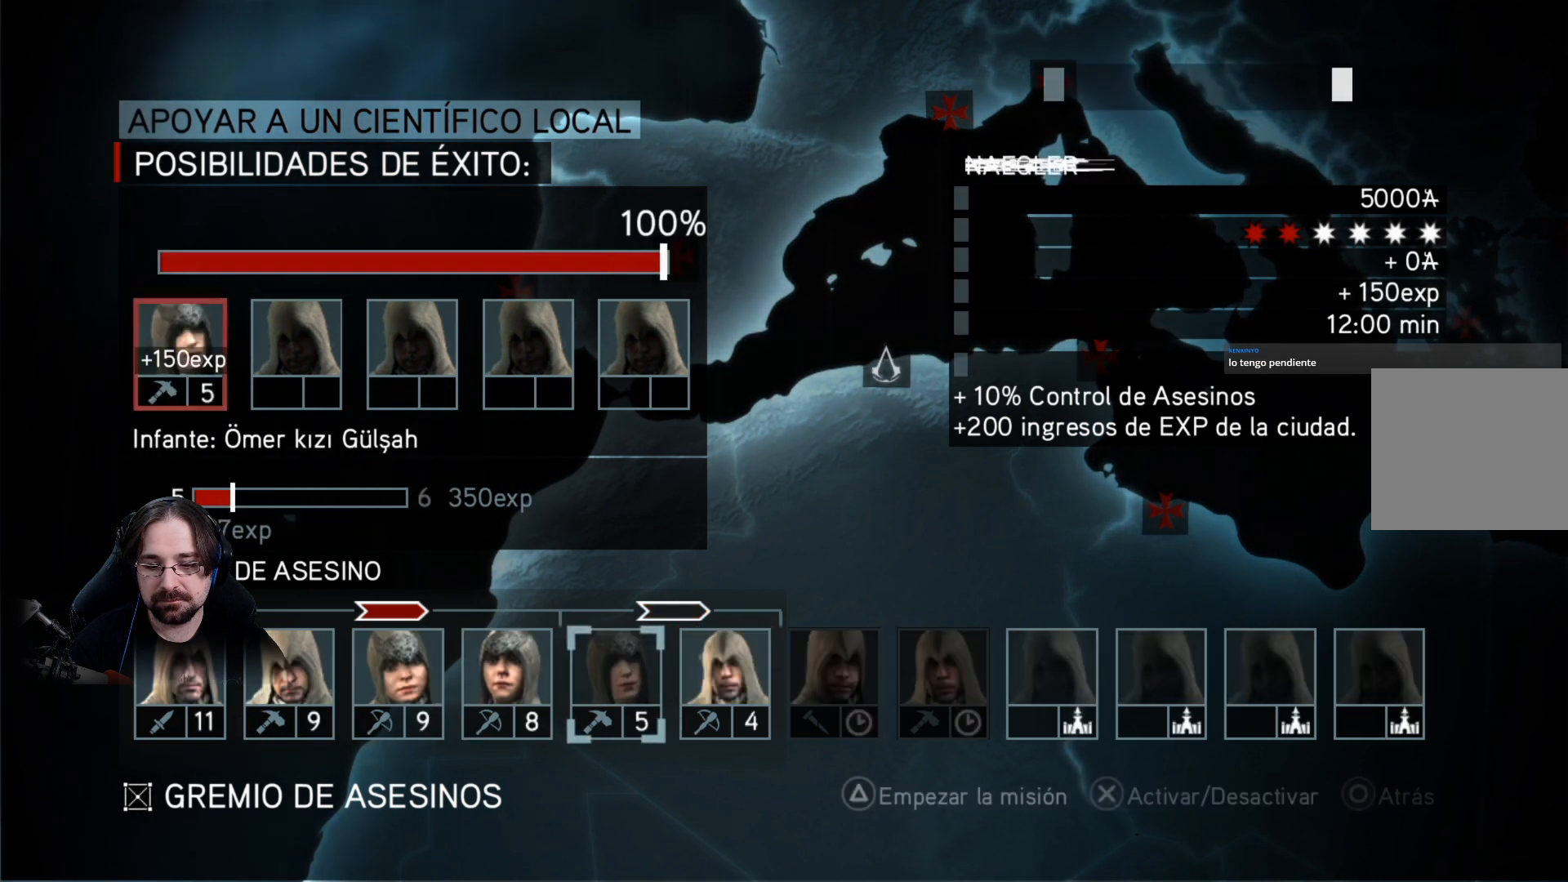
{"buttons": [], "left_stick": "center", "right_stick": "center", "events": [[133, "TRIANGLE", "down"], [233, "TRIANGLE", "up"]]}
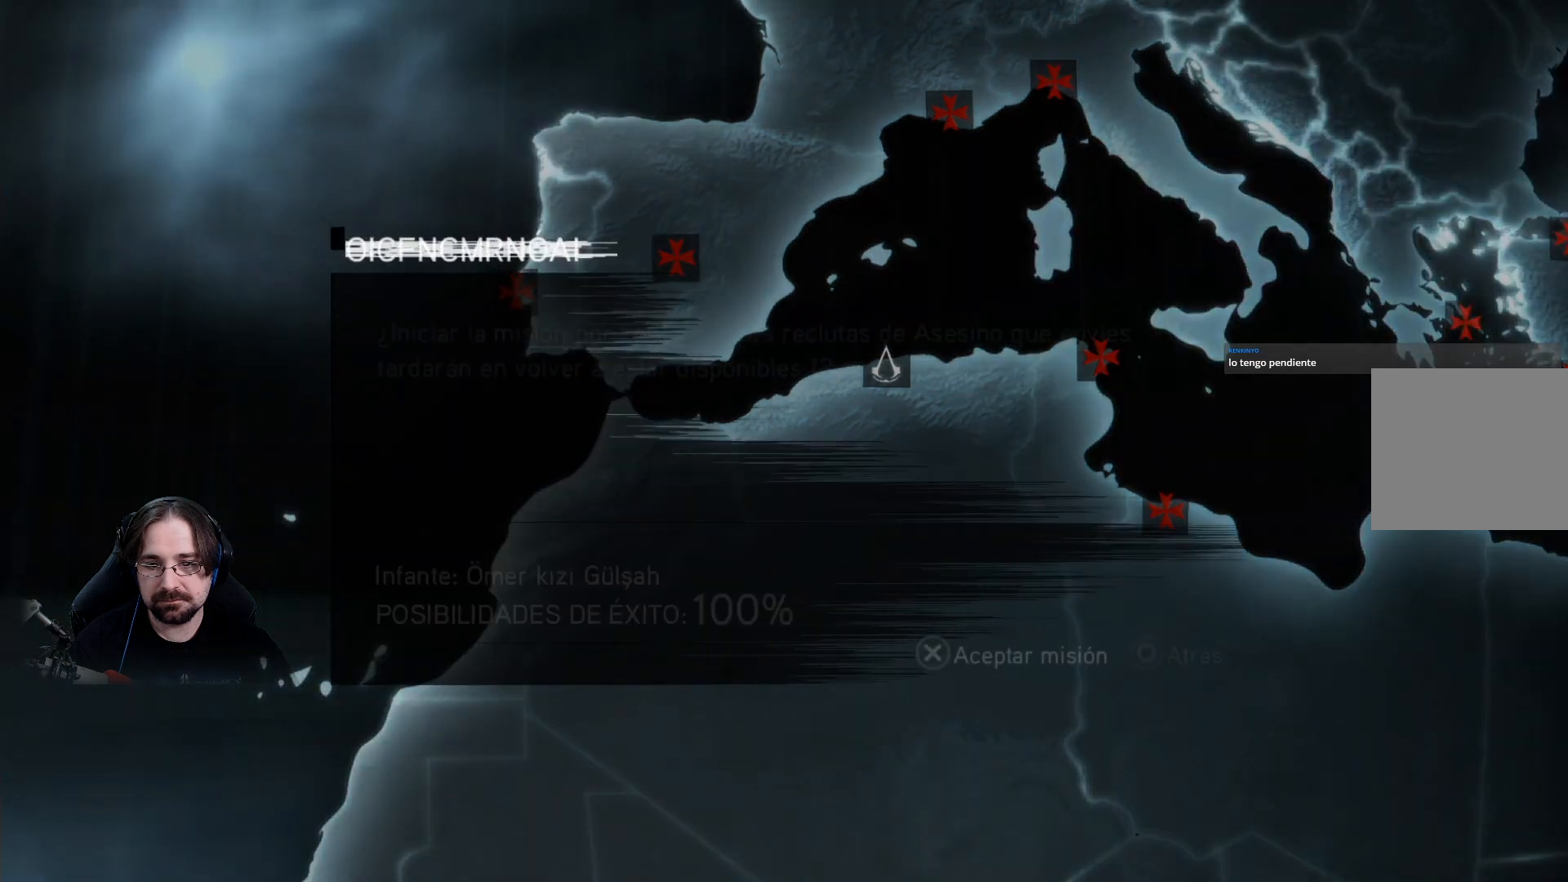
{"buttons": [], "left_stick": "center", "right_stick": "center", "events": [[67, "CROSS", "down"], [167, "CROSS", "up"]]}
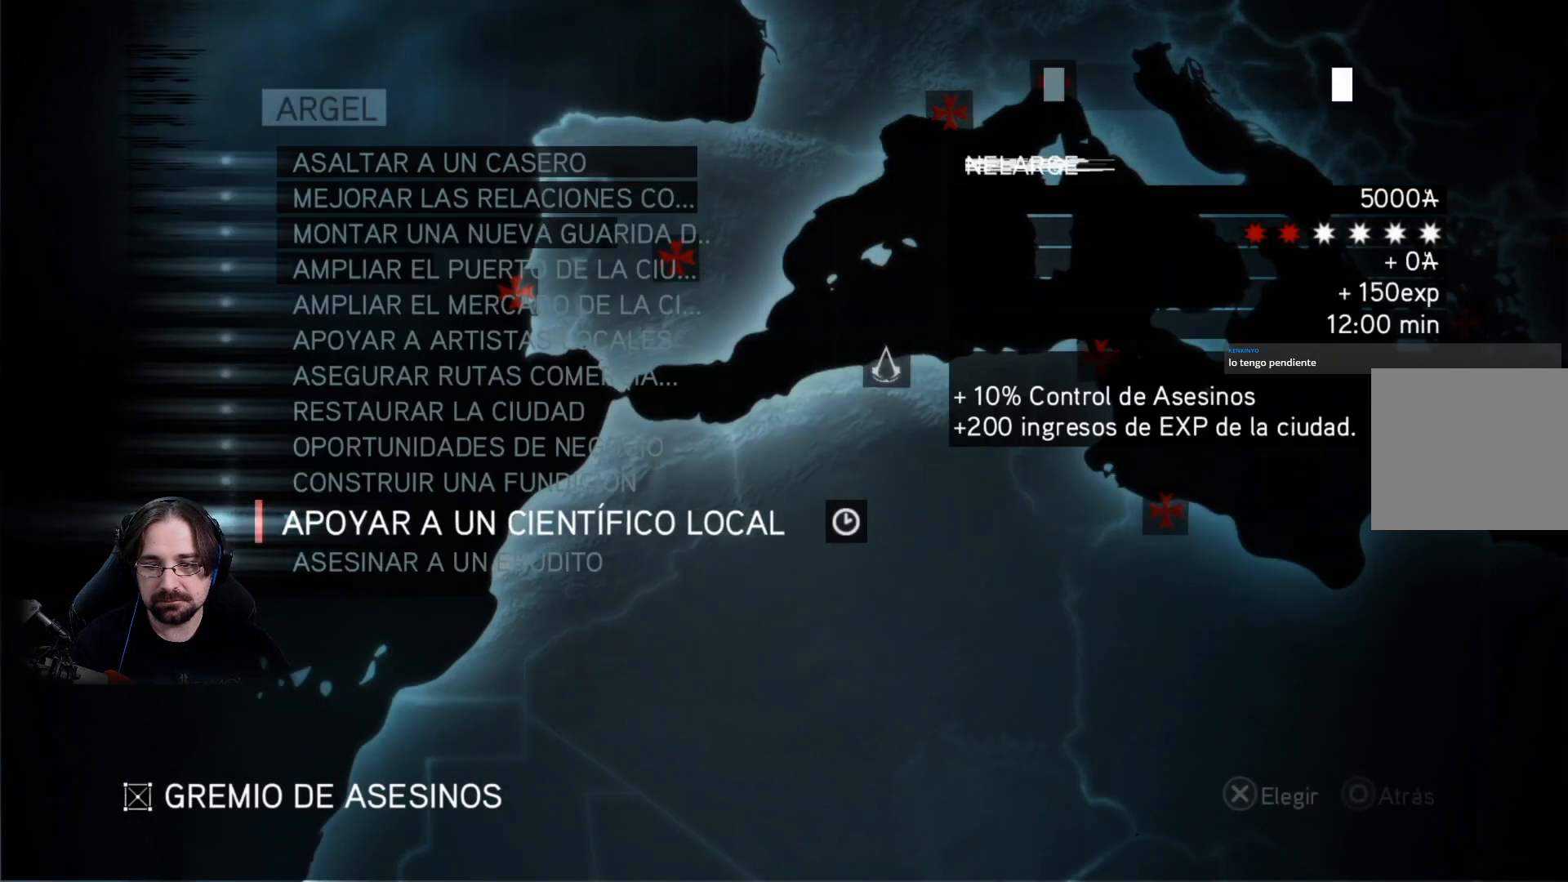
{"buttons": [], "left_stick": "center", "right_stick": "center", "events": []}
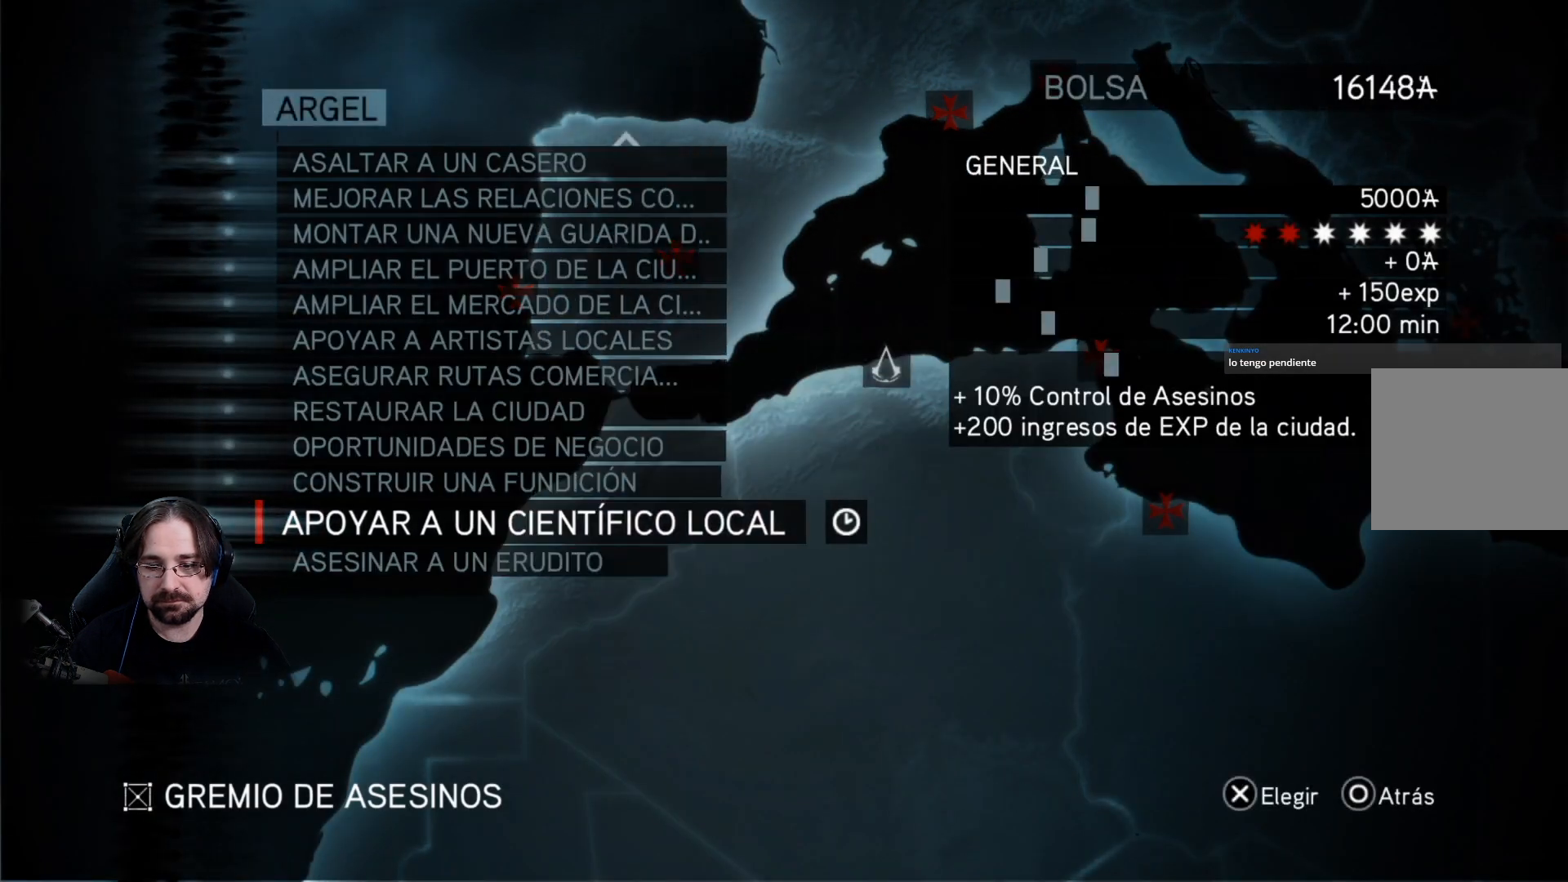
{"buttons": [], "left_stick": "center", "right_stick": "center", "events": [[100, "DPAD_UP", "down"], [200, "DPAD_UP", "up"]]}
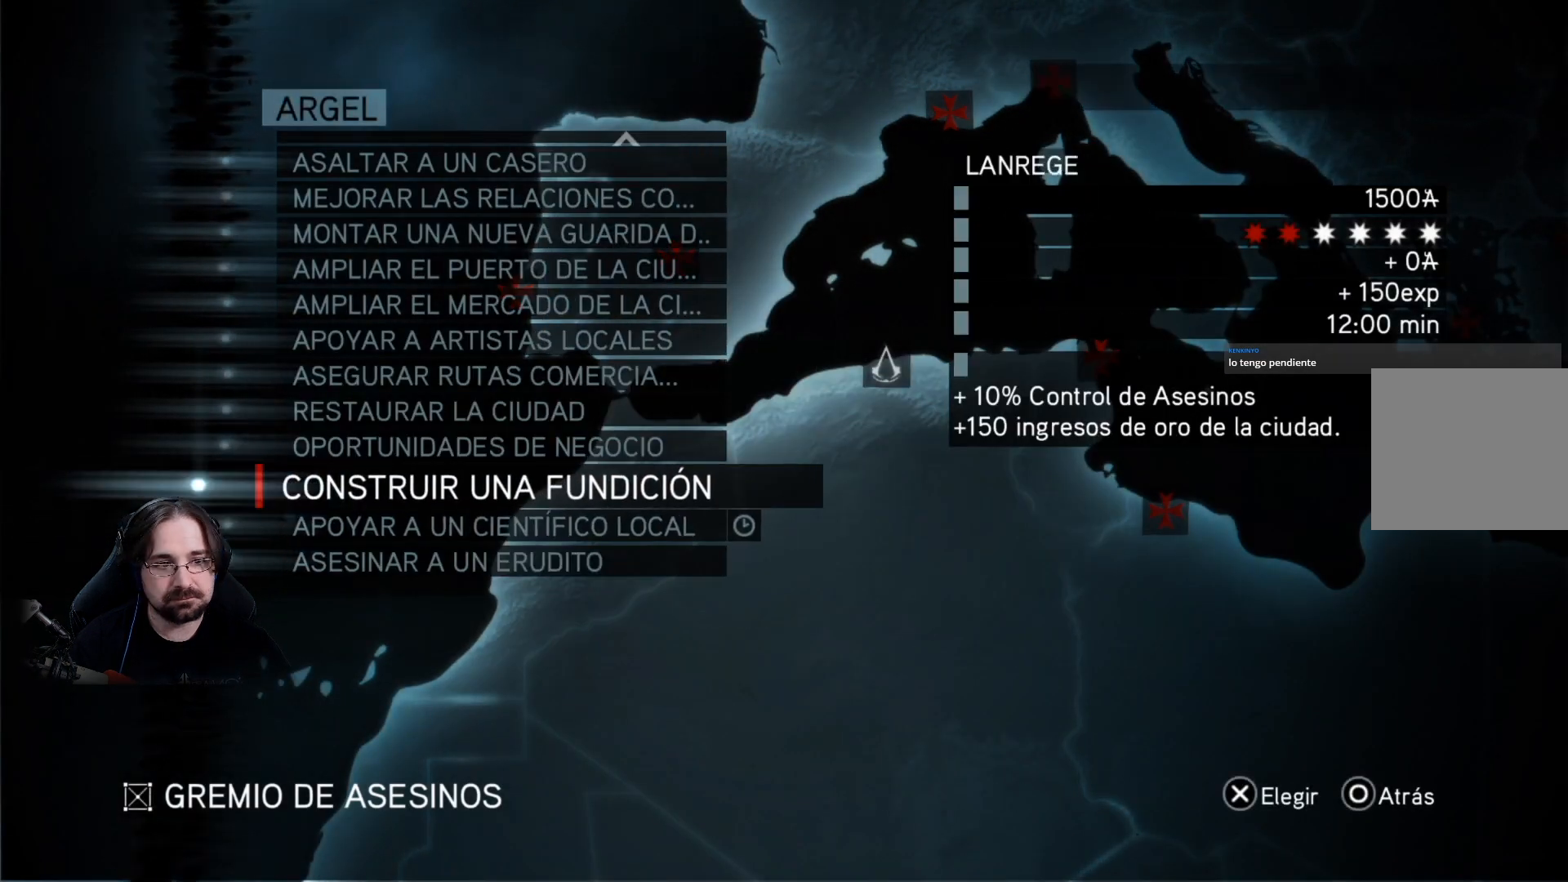
{"buttons": [], "left_stick": "center", "right_stick": "center", "events": [[200, "CROSS", "down"], [300, "CROSS", "up"]]}
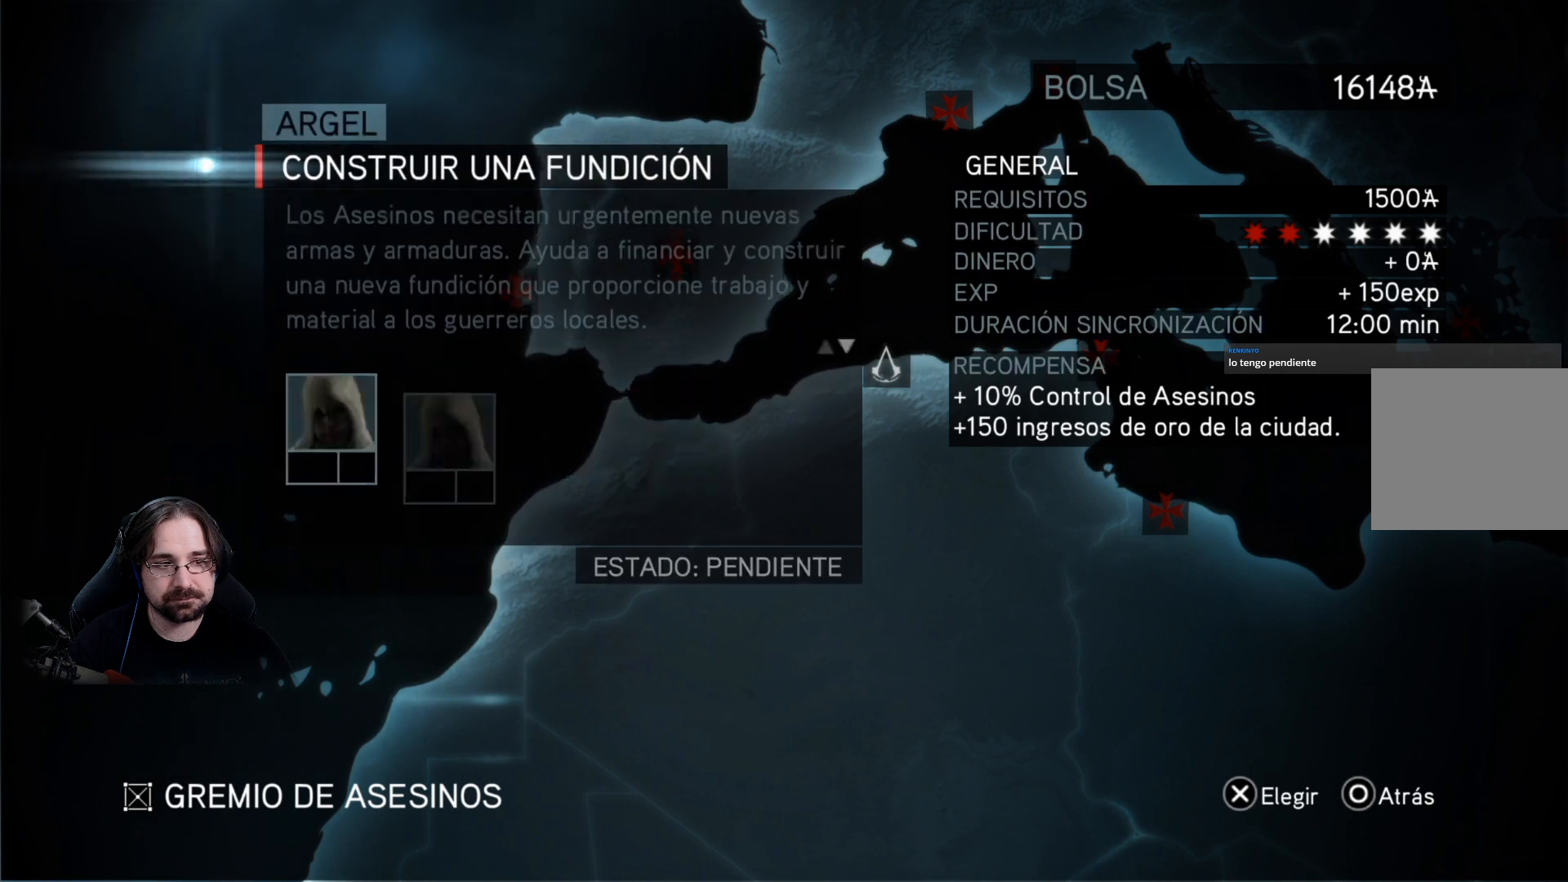
{"buttons": [], "left_stick": "center", "right_stick": "center", "events": [[333, "CROSS", "down"], [400, "CROSS", "up"]]}
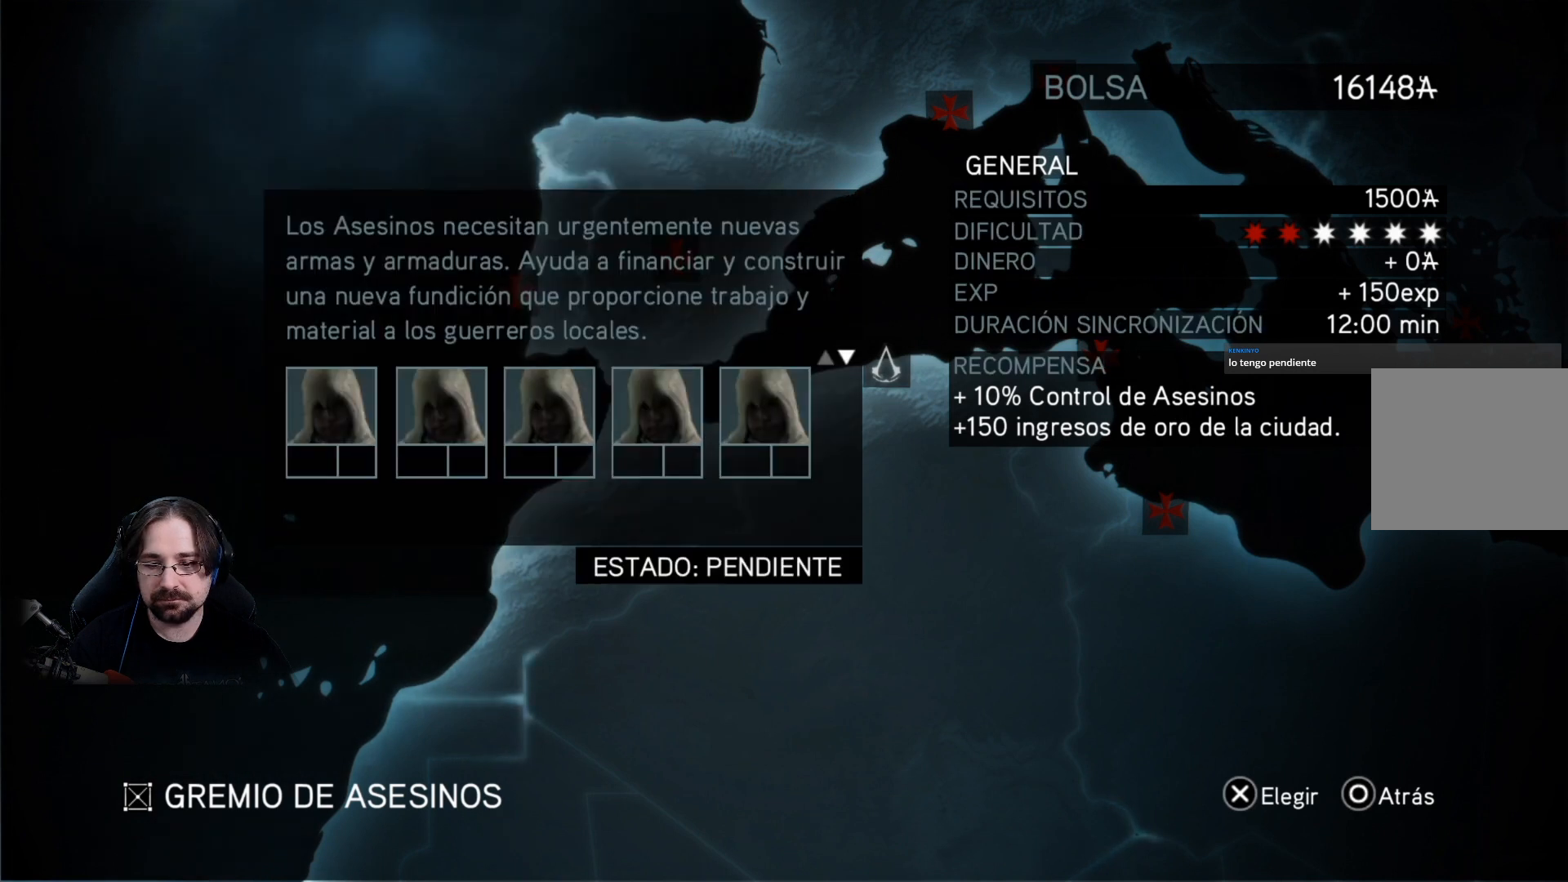
{"buttons": [], "left_stick": "center", "right_stick": "center", "events": []}
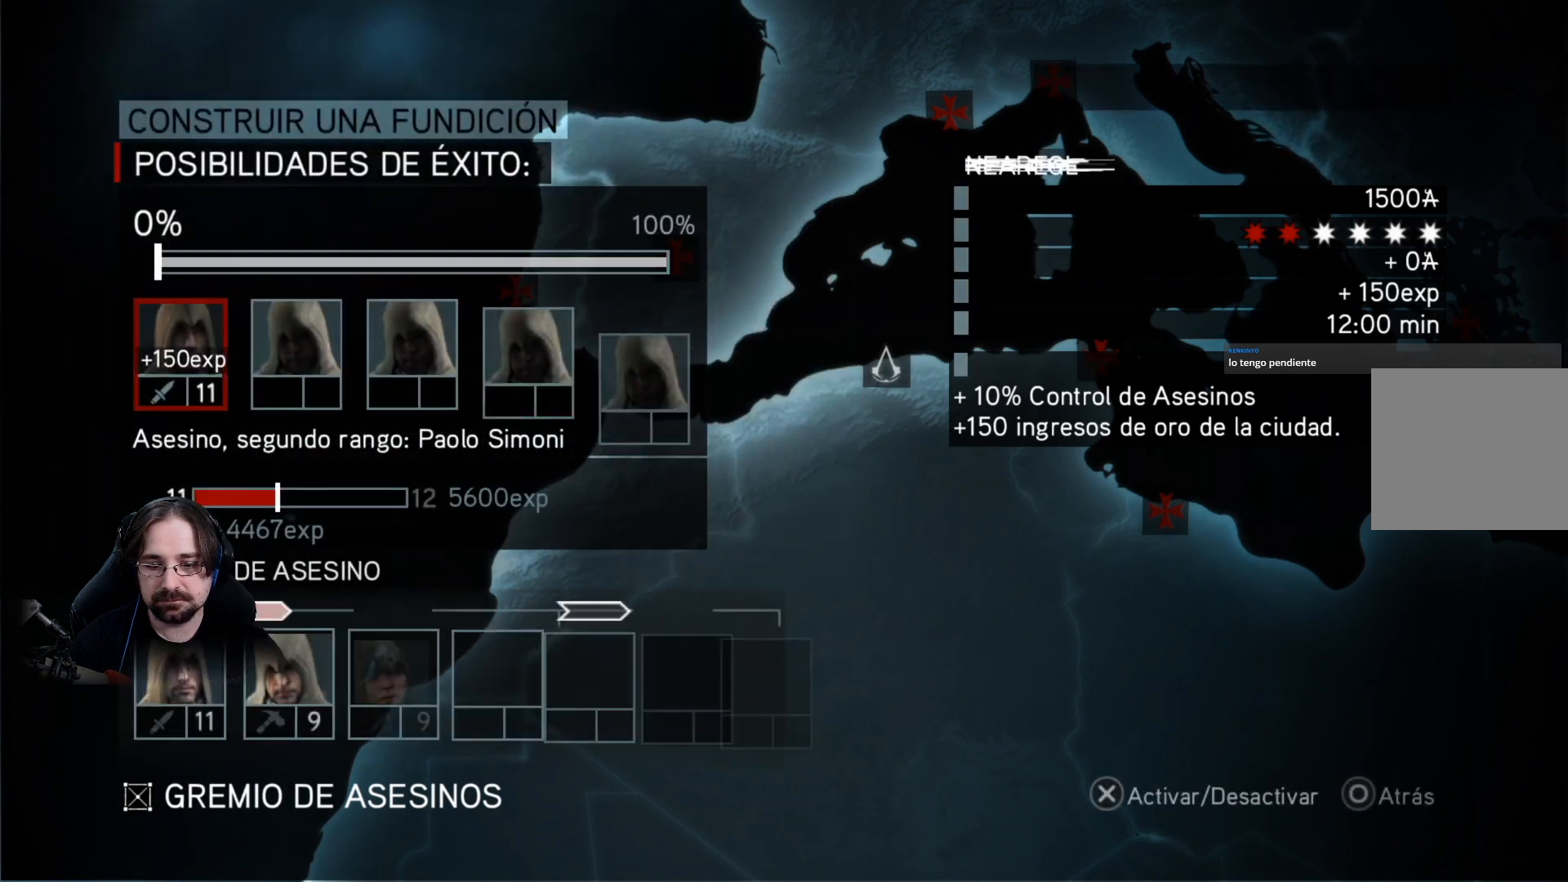
{"buttons": [], "left_stick": "center", "right_stick": "center", "events": [[133, "DPAD_RIGHT", "down"], [267, "DPAD_RIGHT", "up"], [367, "DPAD_RIGHT", "down"], [500, "DPAD_RIGHT", "up"]]}
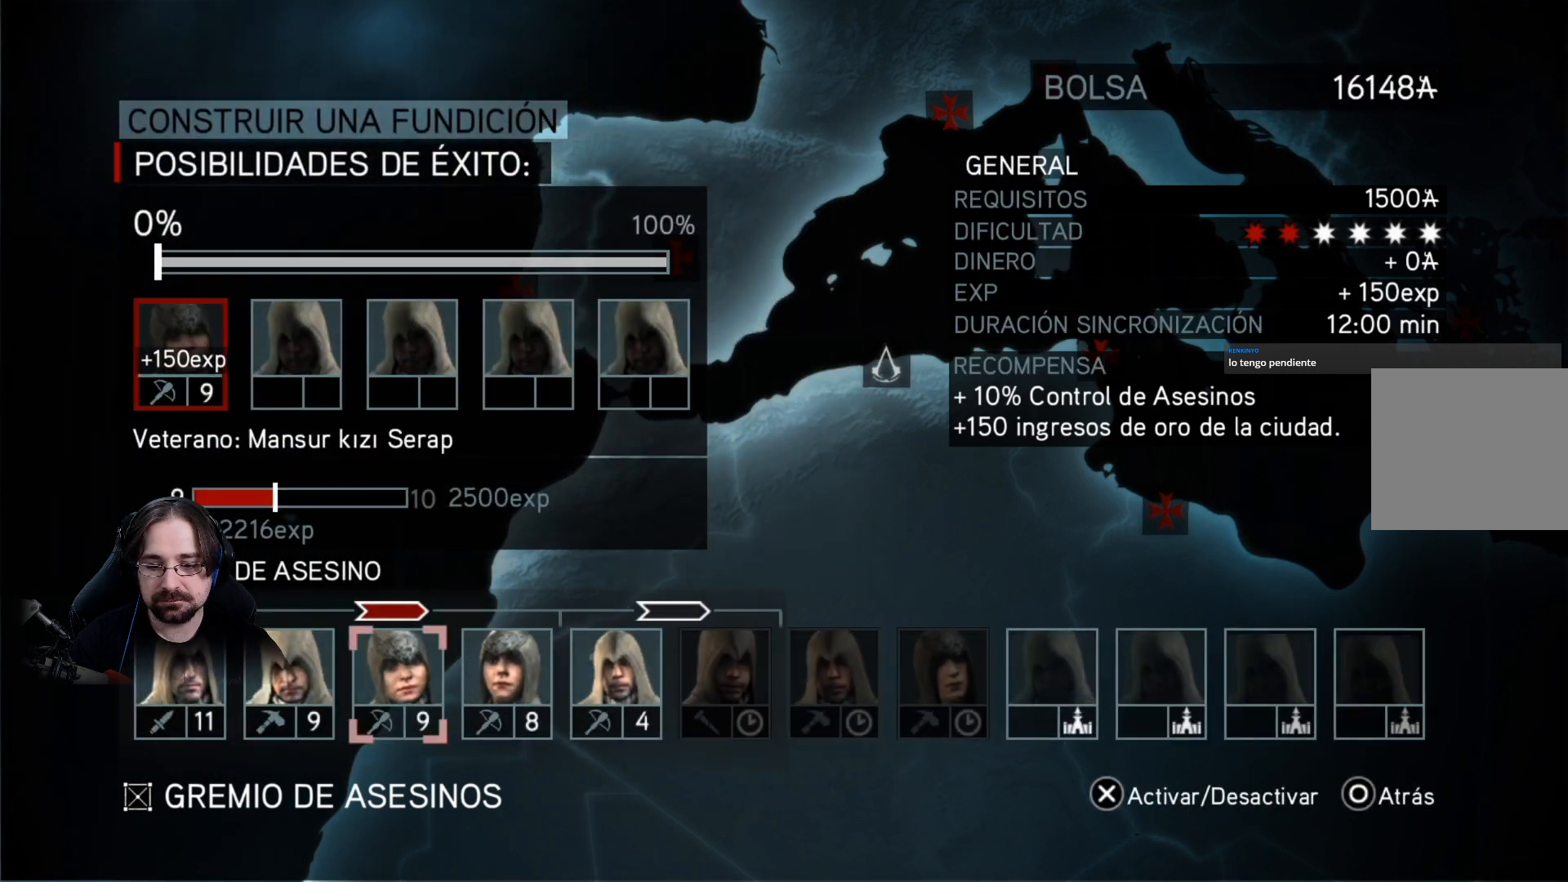
{"buttons": [], "left_stick": "center", "right_stick": "center", "events": [[100, "DPAD_RIGHT", "down"], [200, "DPAD_RIGHT", "up"], [333, "DPAD_RIGHT", "down"], [467, "DPAD_RIGHT", "up"]]}
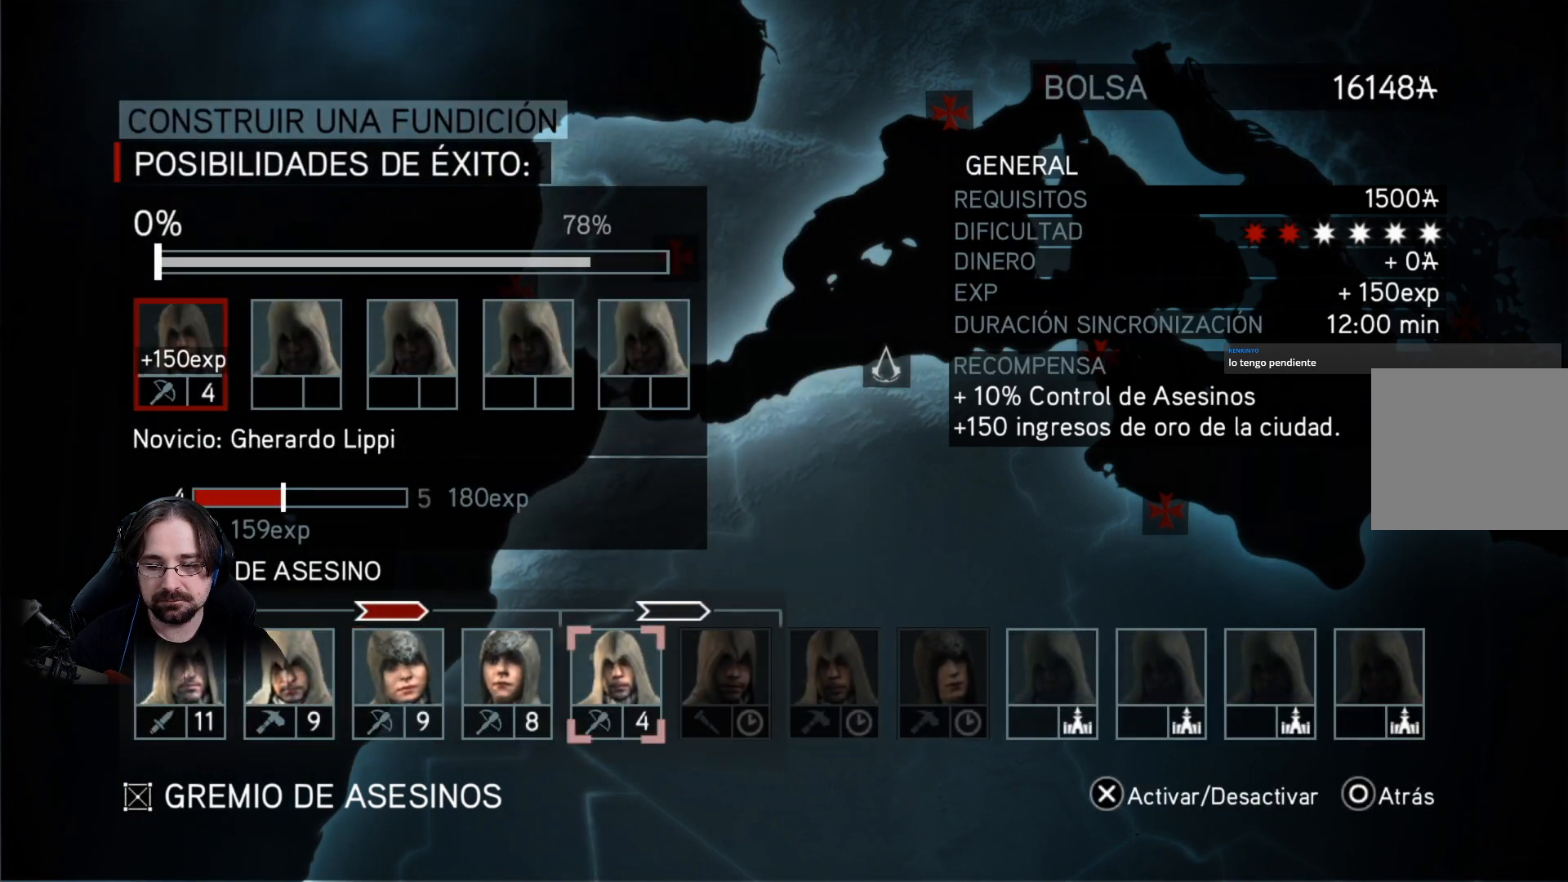
{"buttons": [], "left_stick": "center", "right_stick": "center", "events": []}